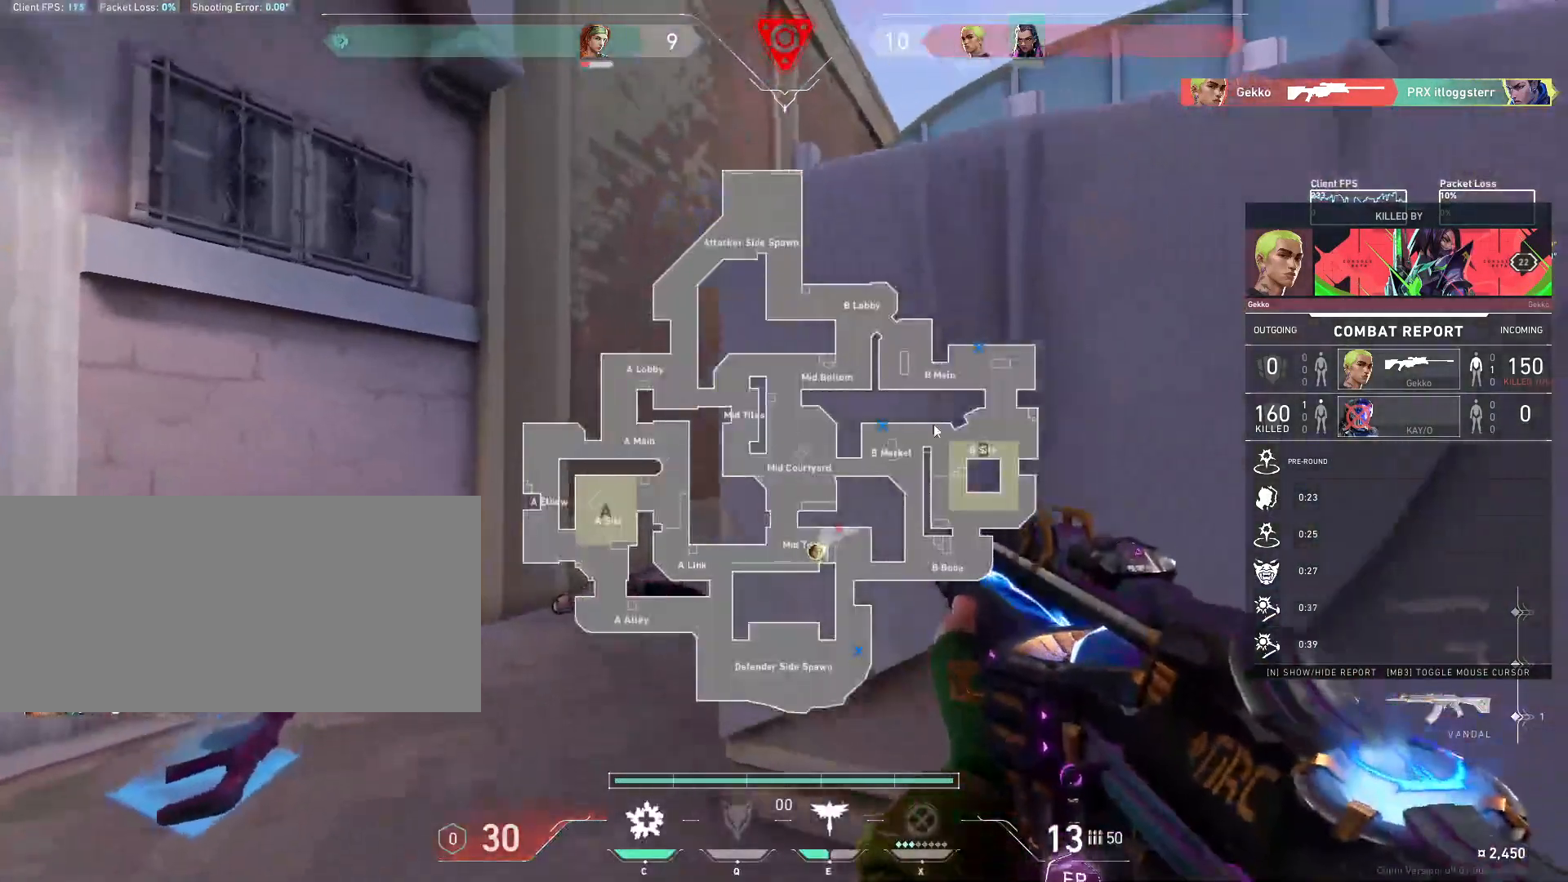
Gameplay with keyboard and mouse; each line is a JSON object with the keys and mouse buttons held at the frame after it. "events" lists presses ("down") and releases ("up") of "a", "ctrl", "d", "e", "f", "q", "r", "s", "shift", "space", "tab", "w", "mouse_left", "mouse_wheel", "mouse_right", "mouse_mb4" and "mouse_mb5" between this image and that frame as [ms after this image, input, new state], when the widget could be followed in between. "mouse_left", "mouse_wheel", "mouse_right", "mouse_mb4", "mouse_mb5" = the "left", "wheel", "right", "mb4", "mb5" buttons of the "mouse" list. No other keys are recorded. "wheel" means that the mouse wheel is clicked or scrolled. Mouse movement is not recorded.
{"keys": [], "mouse": ["mb5"], "events": []}
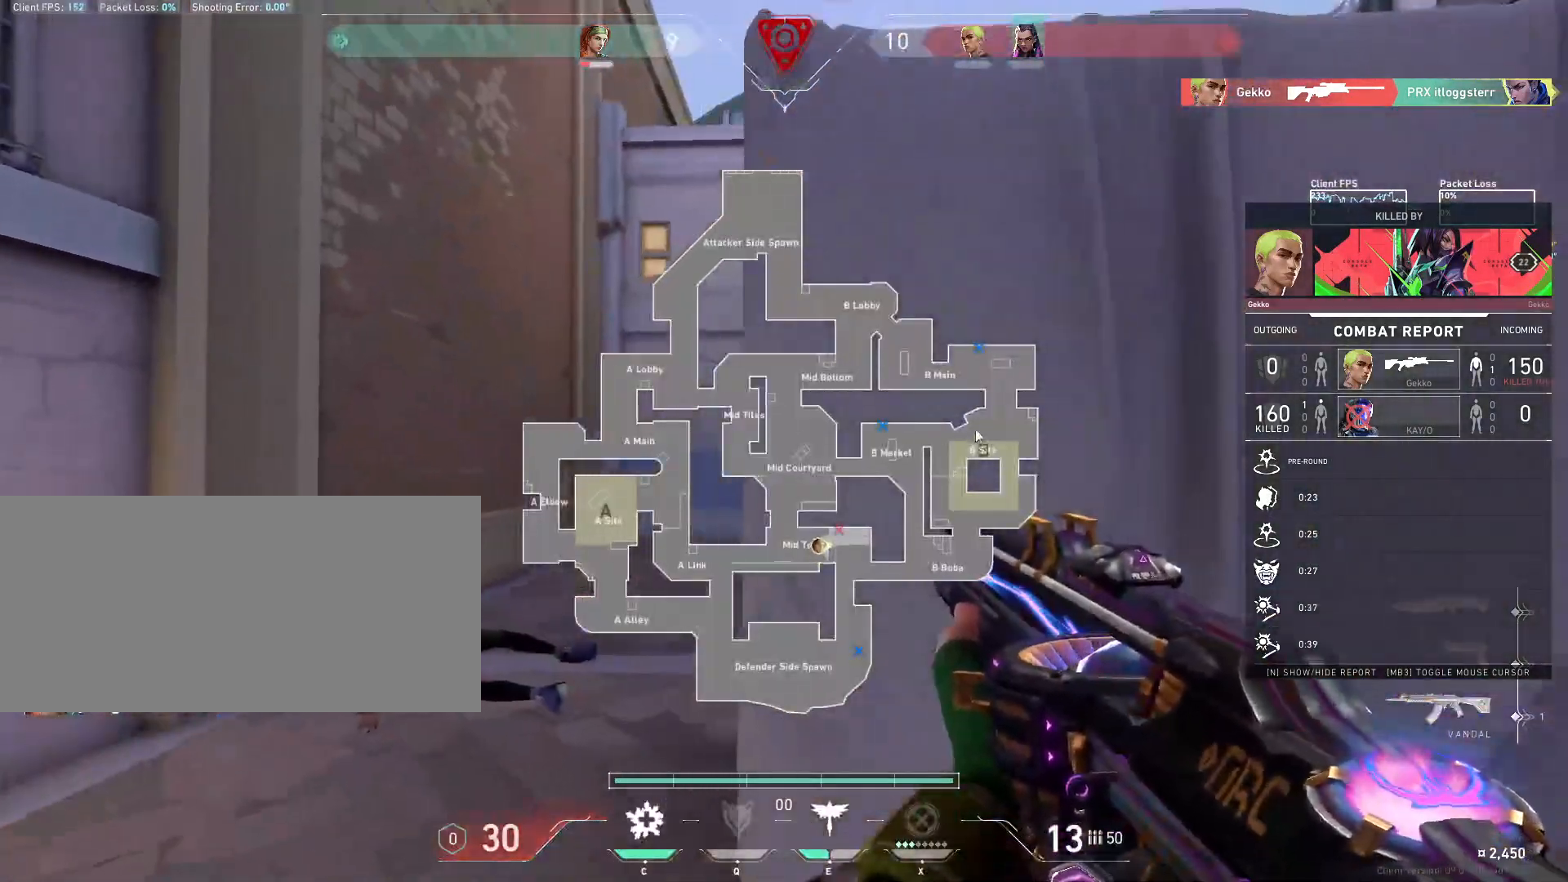
{"keys": [], "mouse": ["mb5"], "events": []}
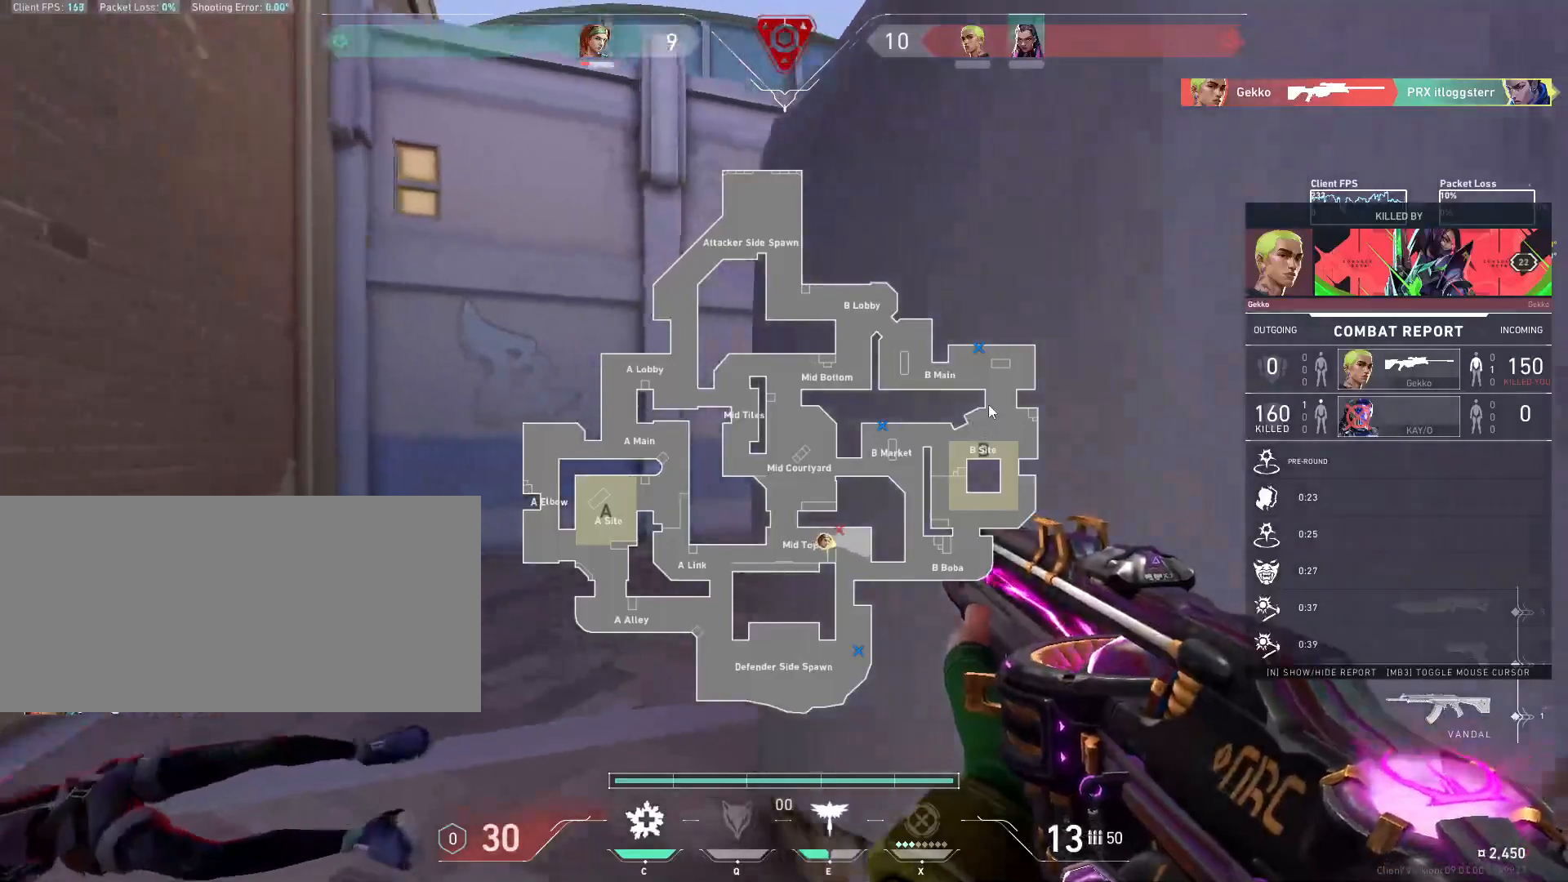
{"keys": [], "mouse": ["mb5"], "events": []}
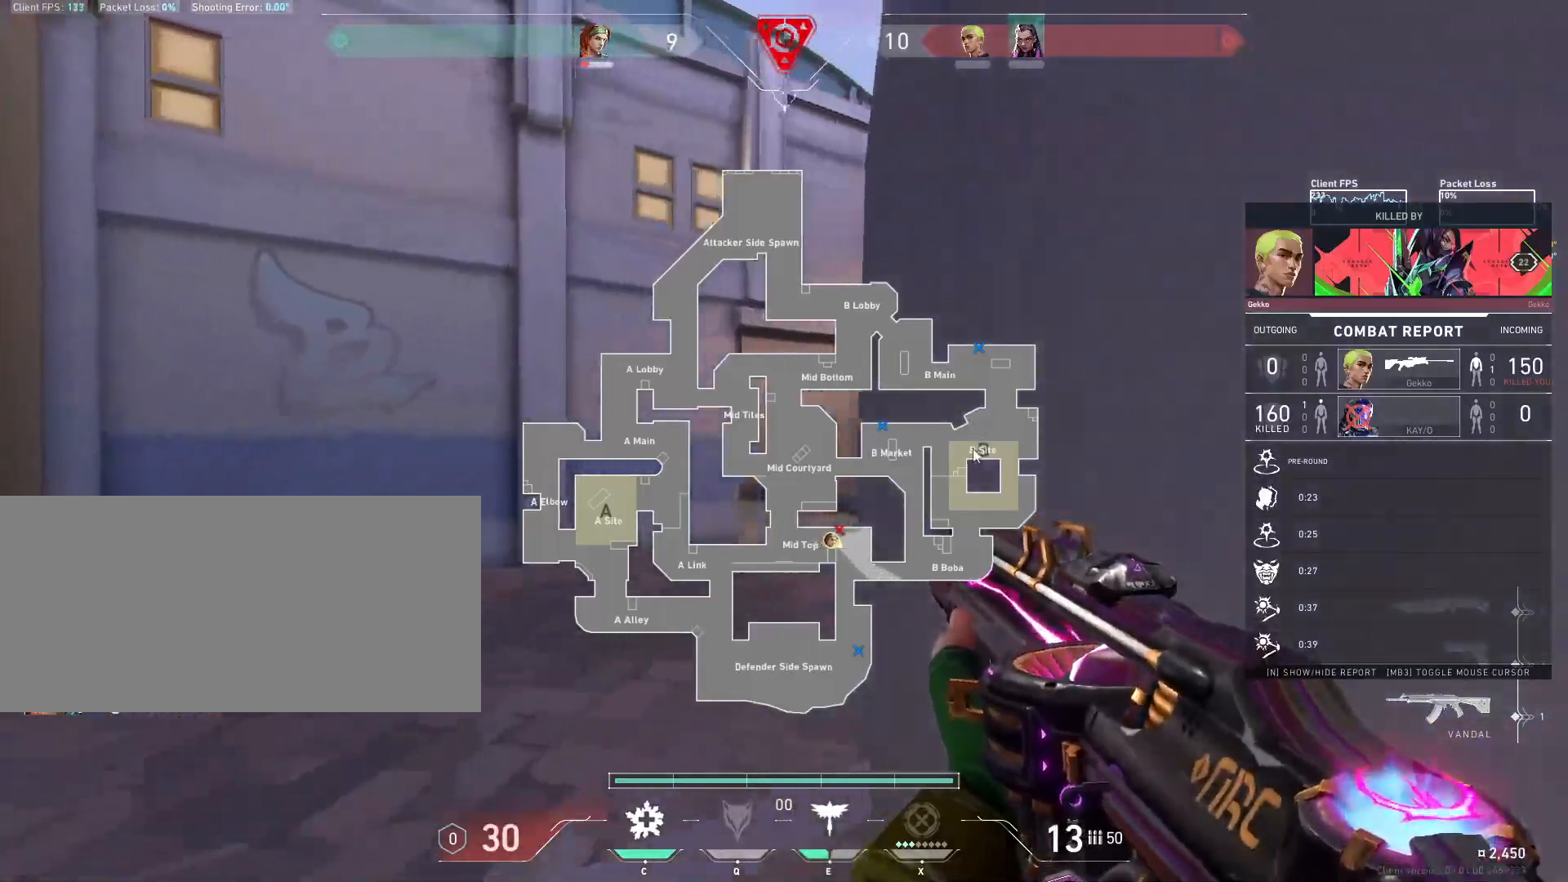
{"keys": [], "mouse": ["mb5"], "events": []}
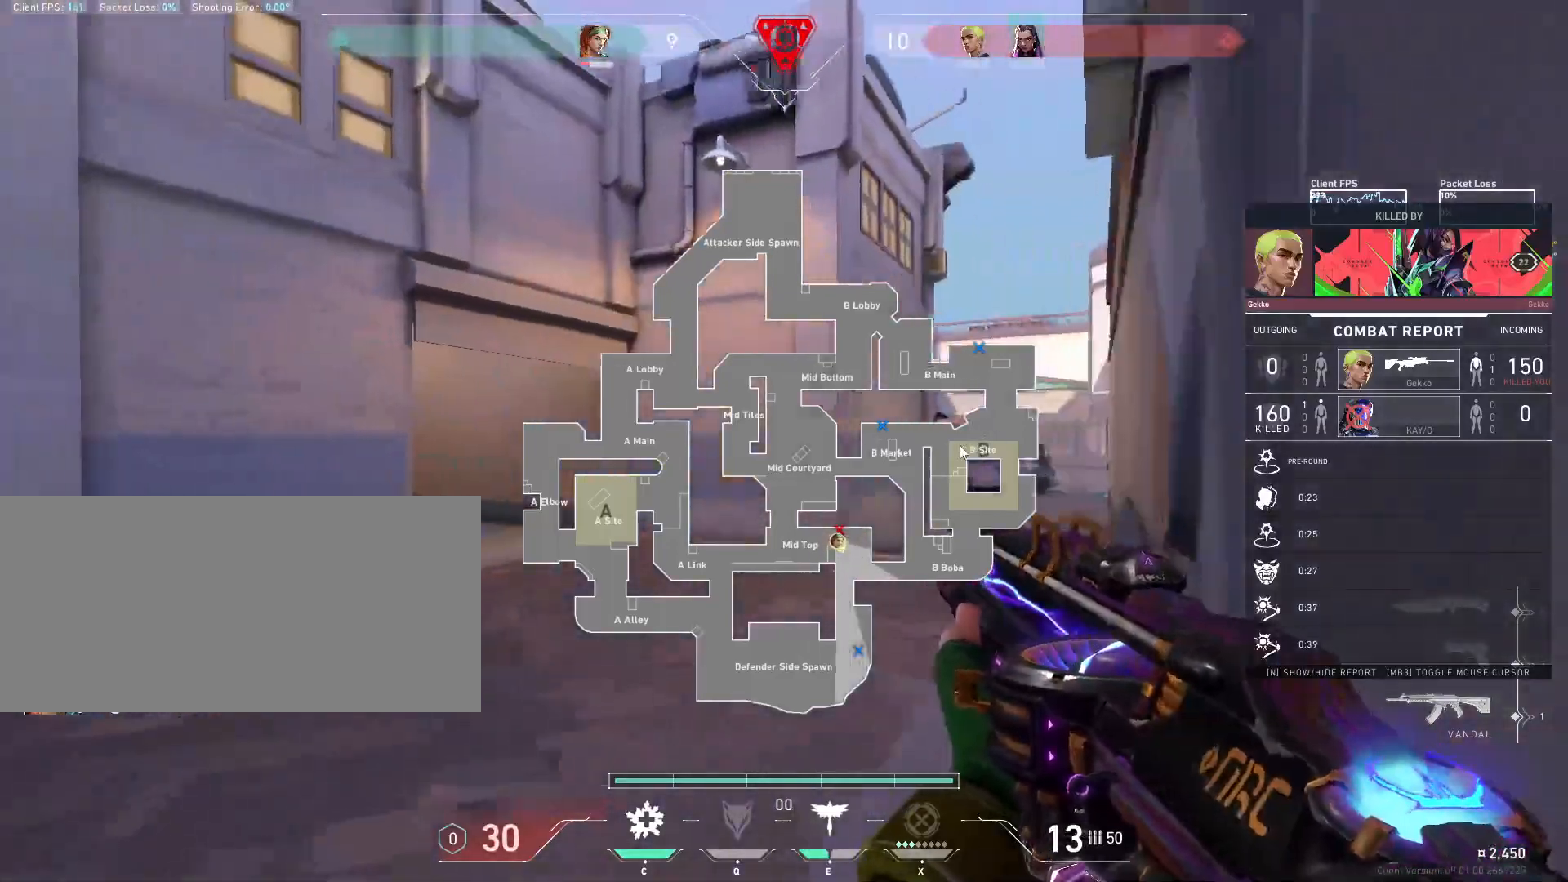
{"keys": [], "mouse": ["mb5"], "events": [[17, "mouse_left", "down"], [133, "mouse_left", "up"], [250, "mouse_left", "down"], [367, "mouse_left", "up"]]}
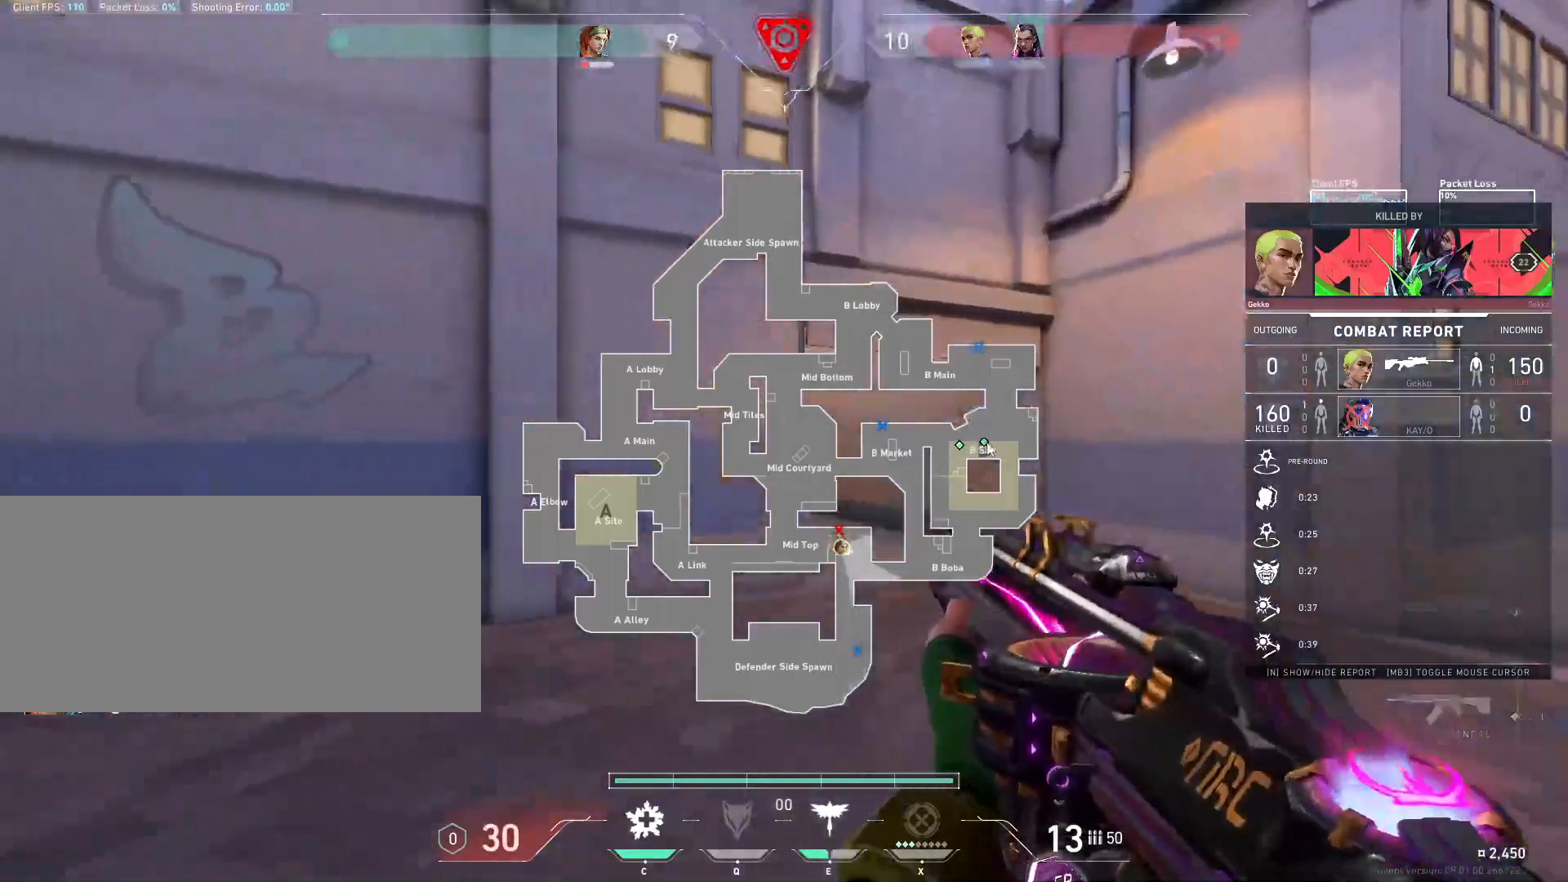
{"keys": [], "mouse": ["mb5"], "events": []}
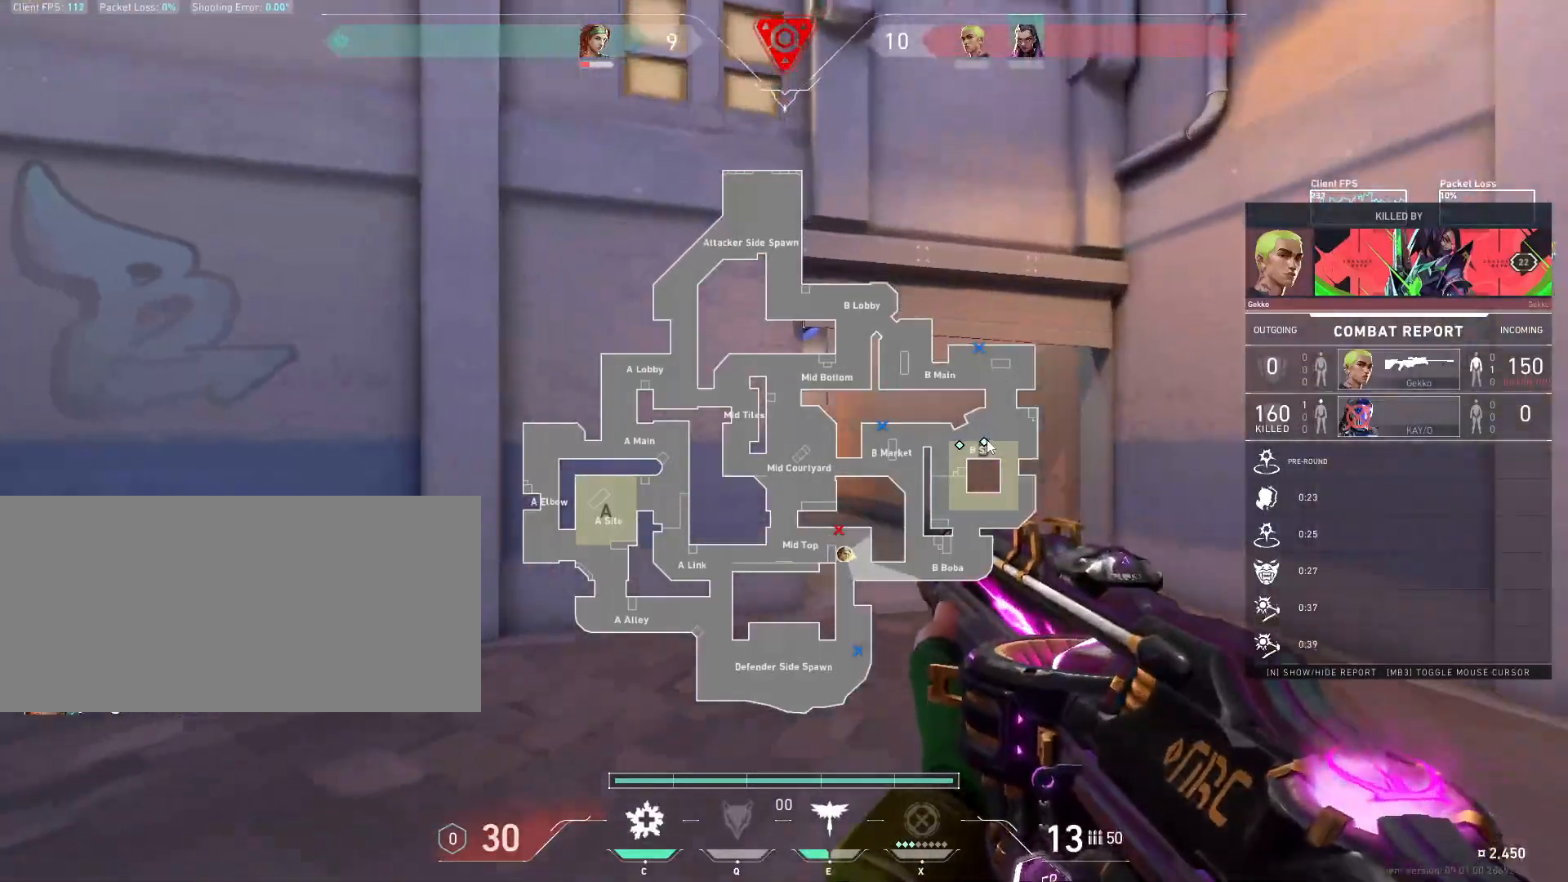
{"keys": [], "mouse": [], "events": [[500, "mouse_mb5", "up"]]}
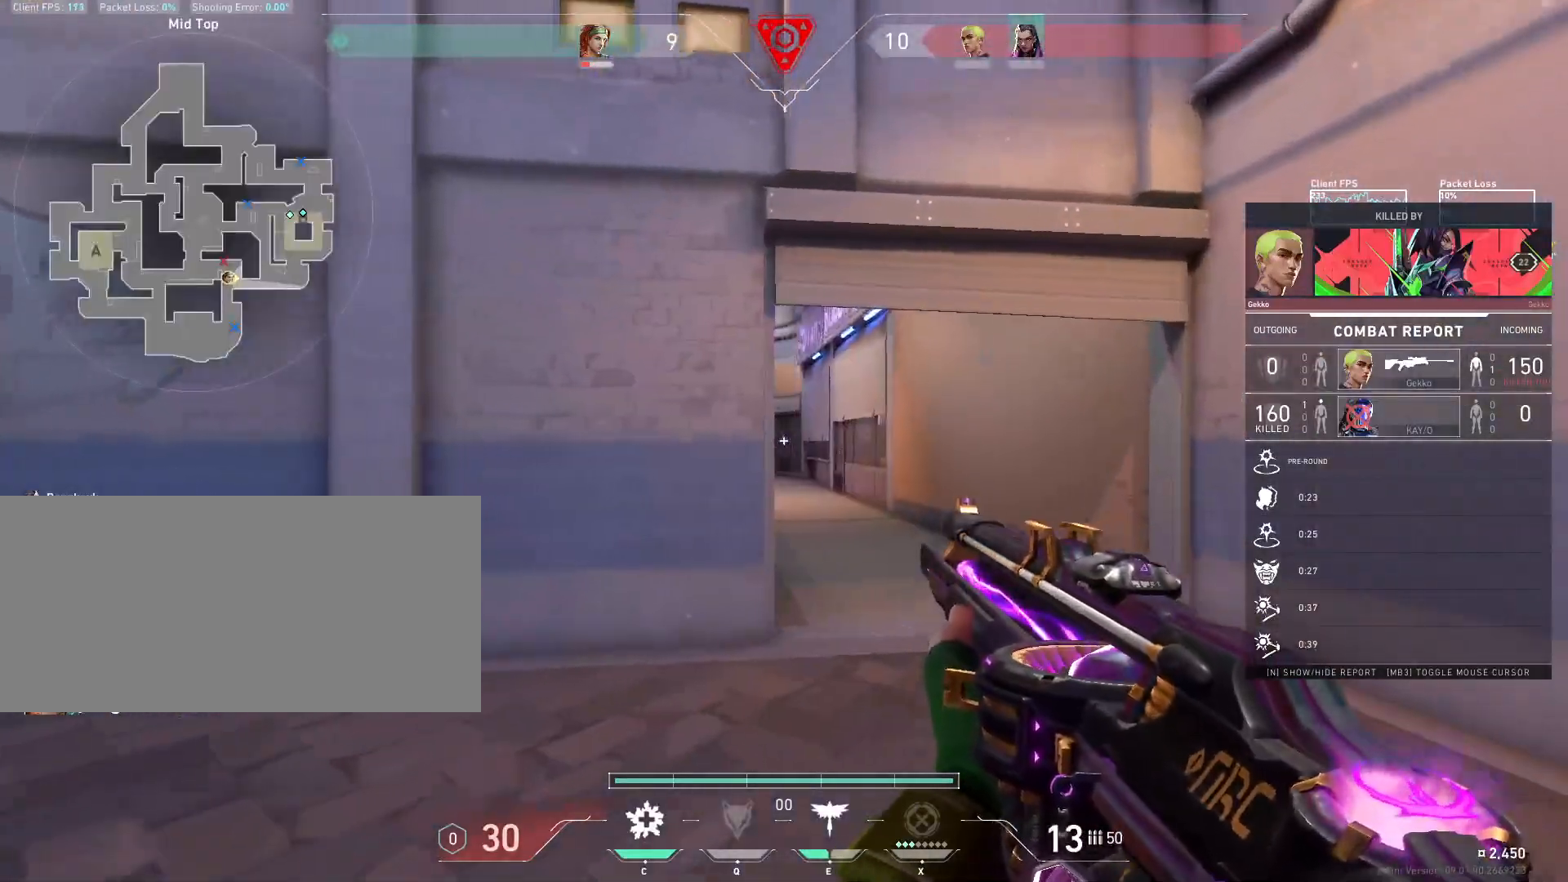
{"keys": [], "mouse": [], "events": []}
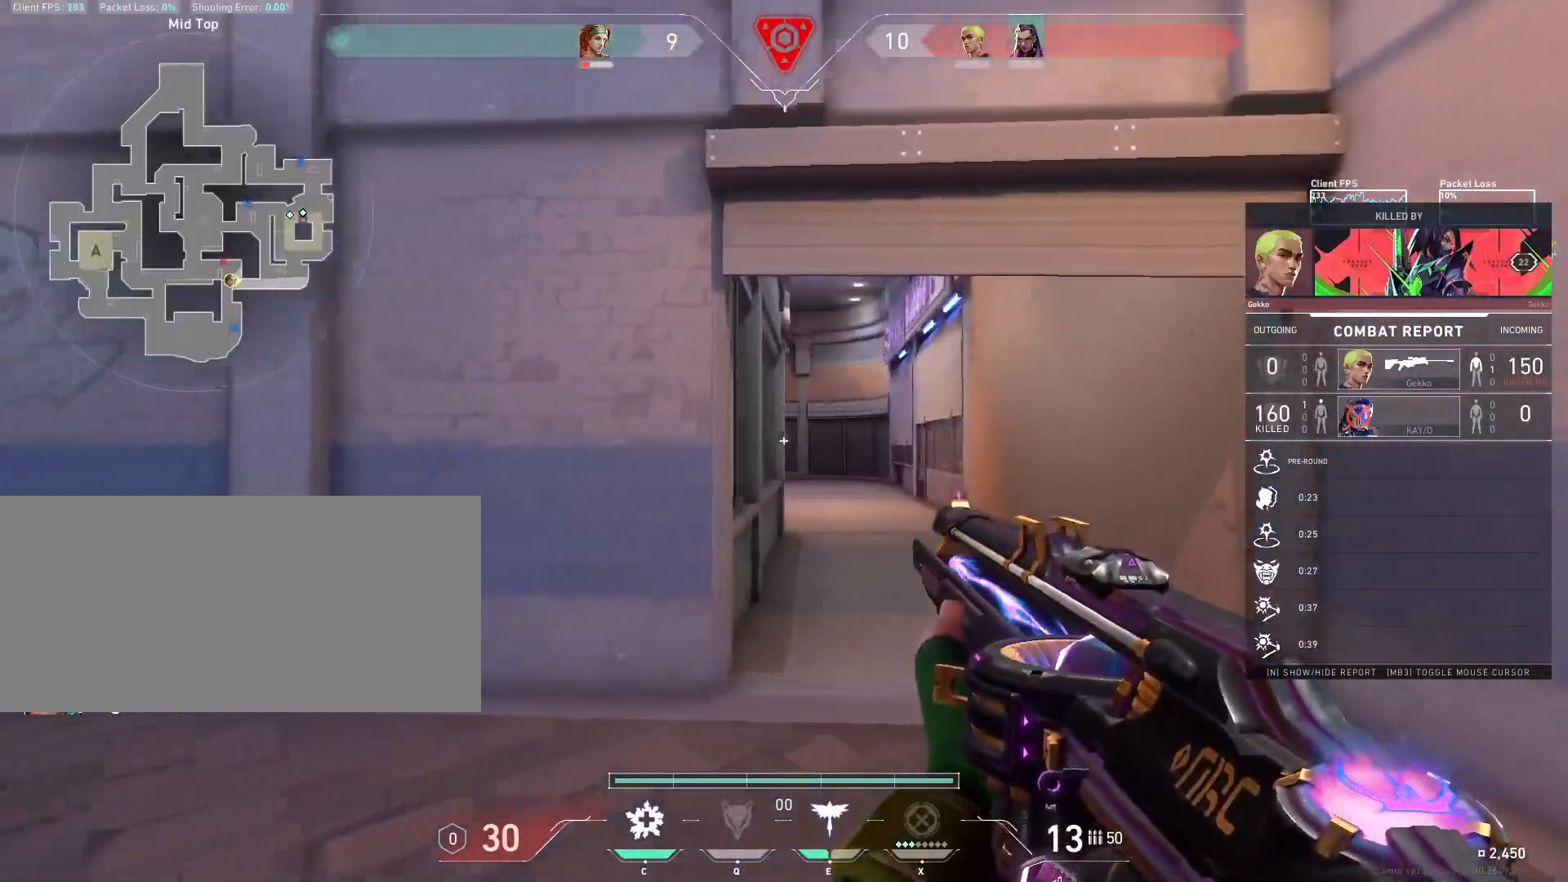
{"keys": [], "mouse": [], "events": []}
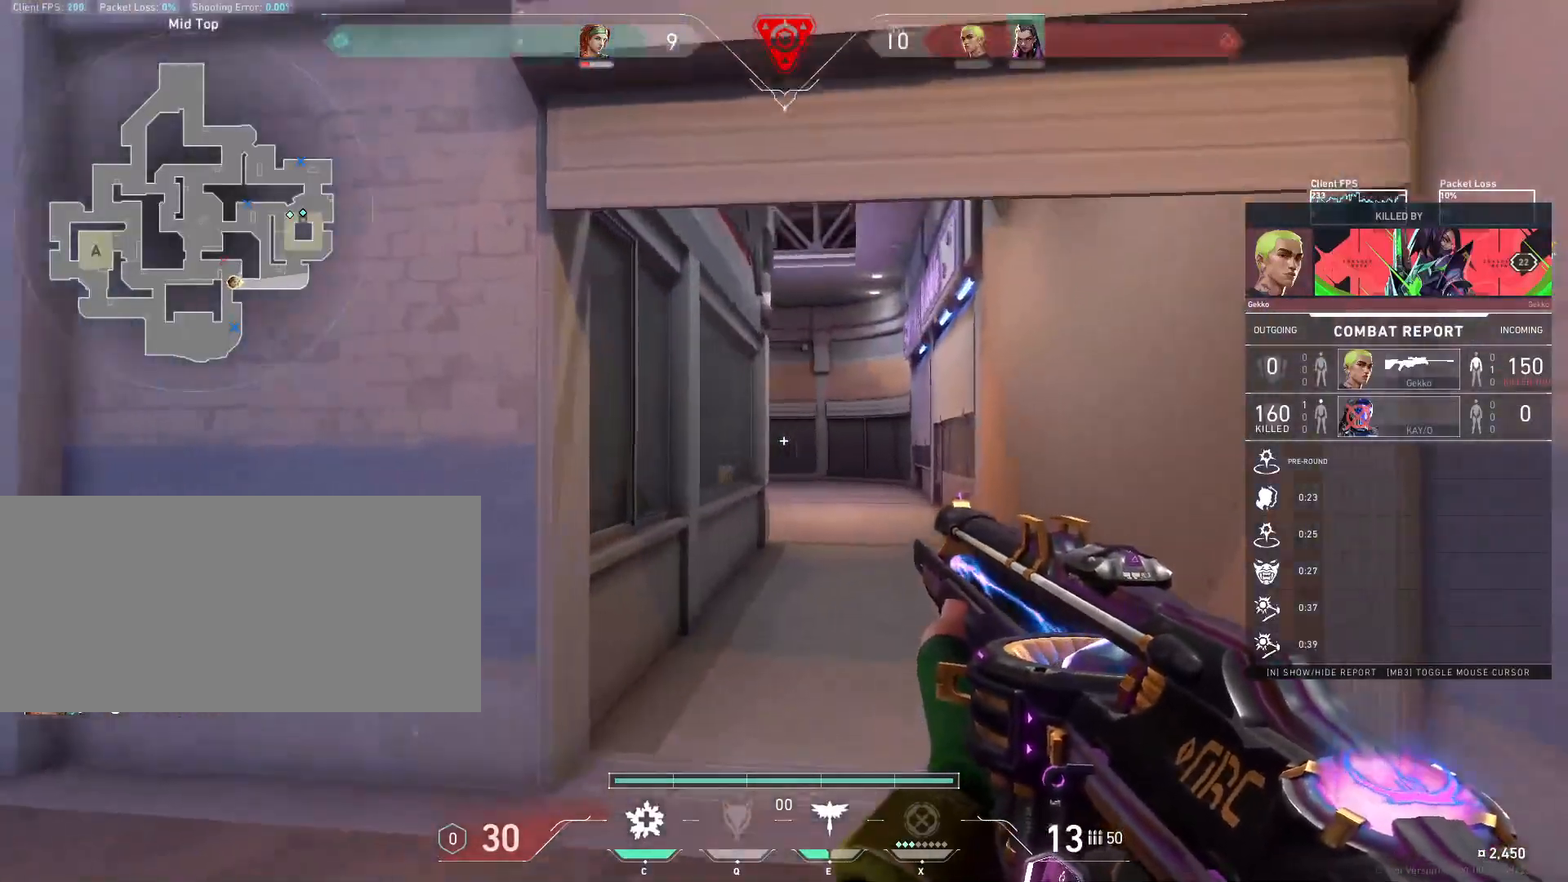
{"keys": [], "mouse": [], "events": []}
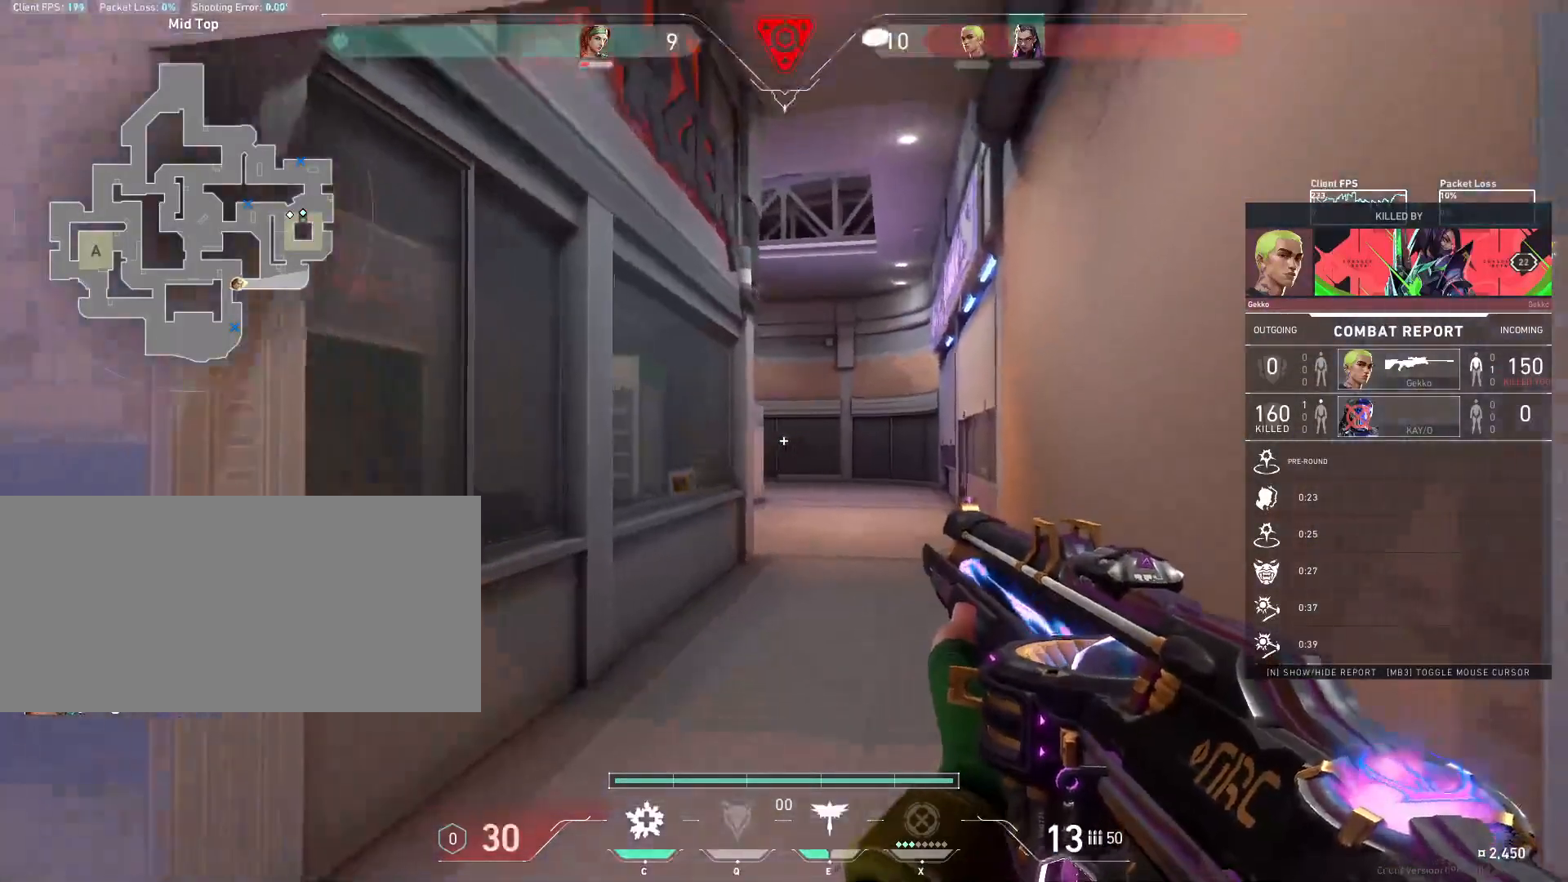
{"keys": [], "mouse": [], "events": []}
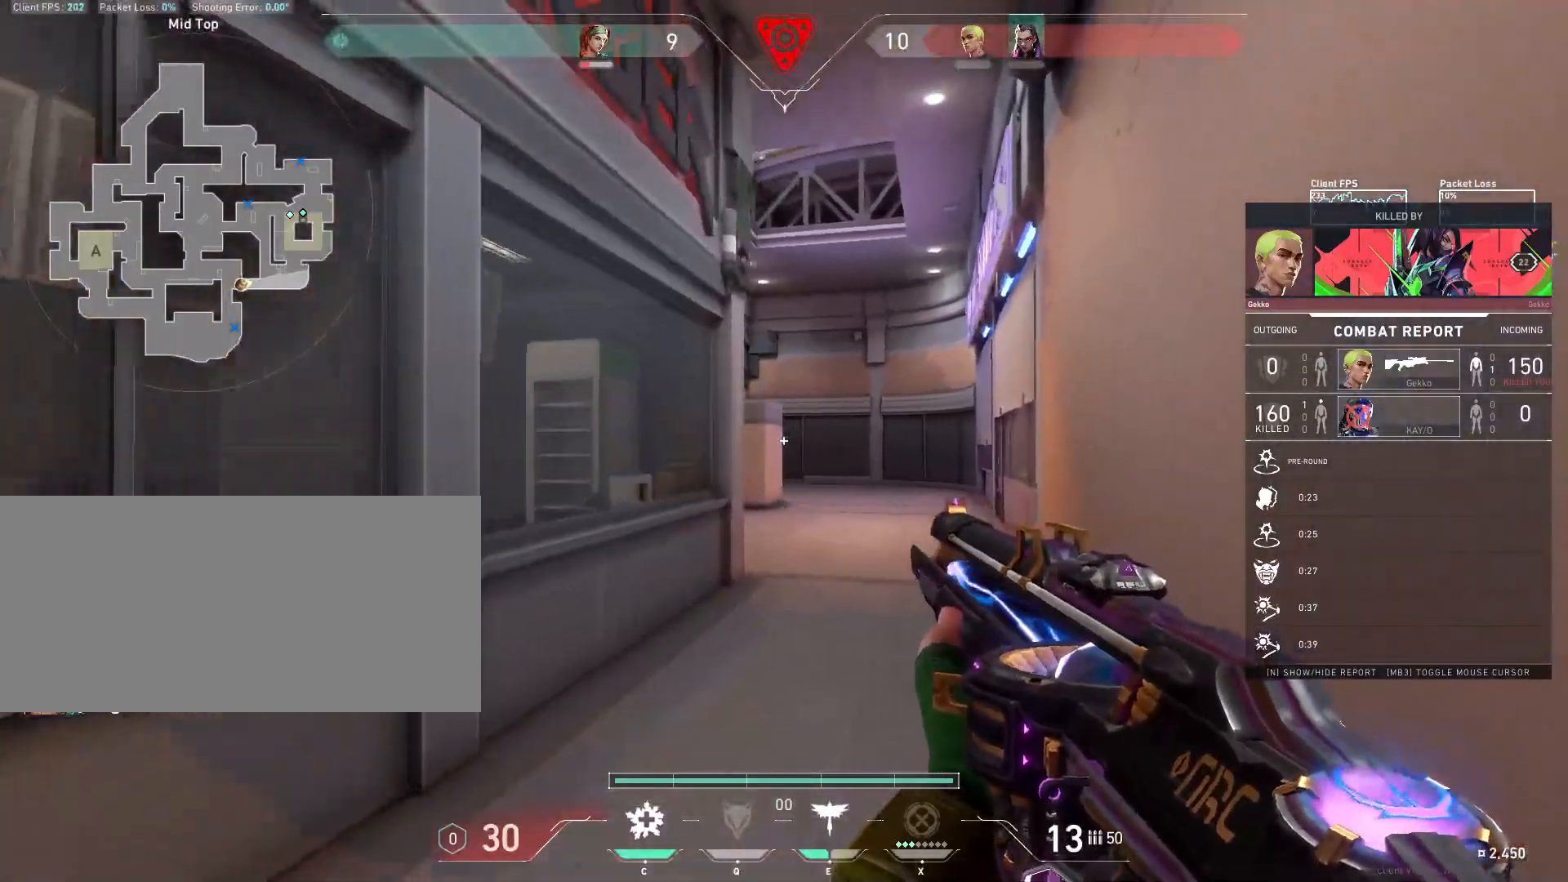
{"keys": ["shift"], "mouse": ["mb5"], "events": [[300, "shift", "down"], [417, "mouse_mb5", "down"]]}
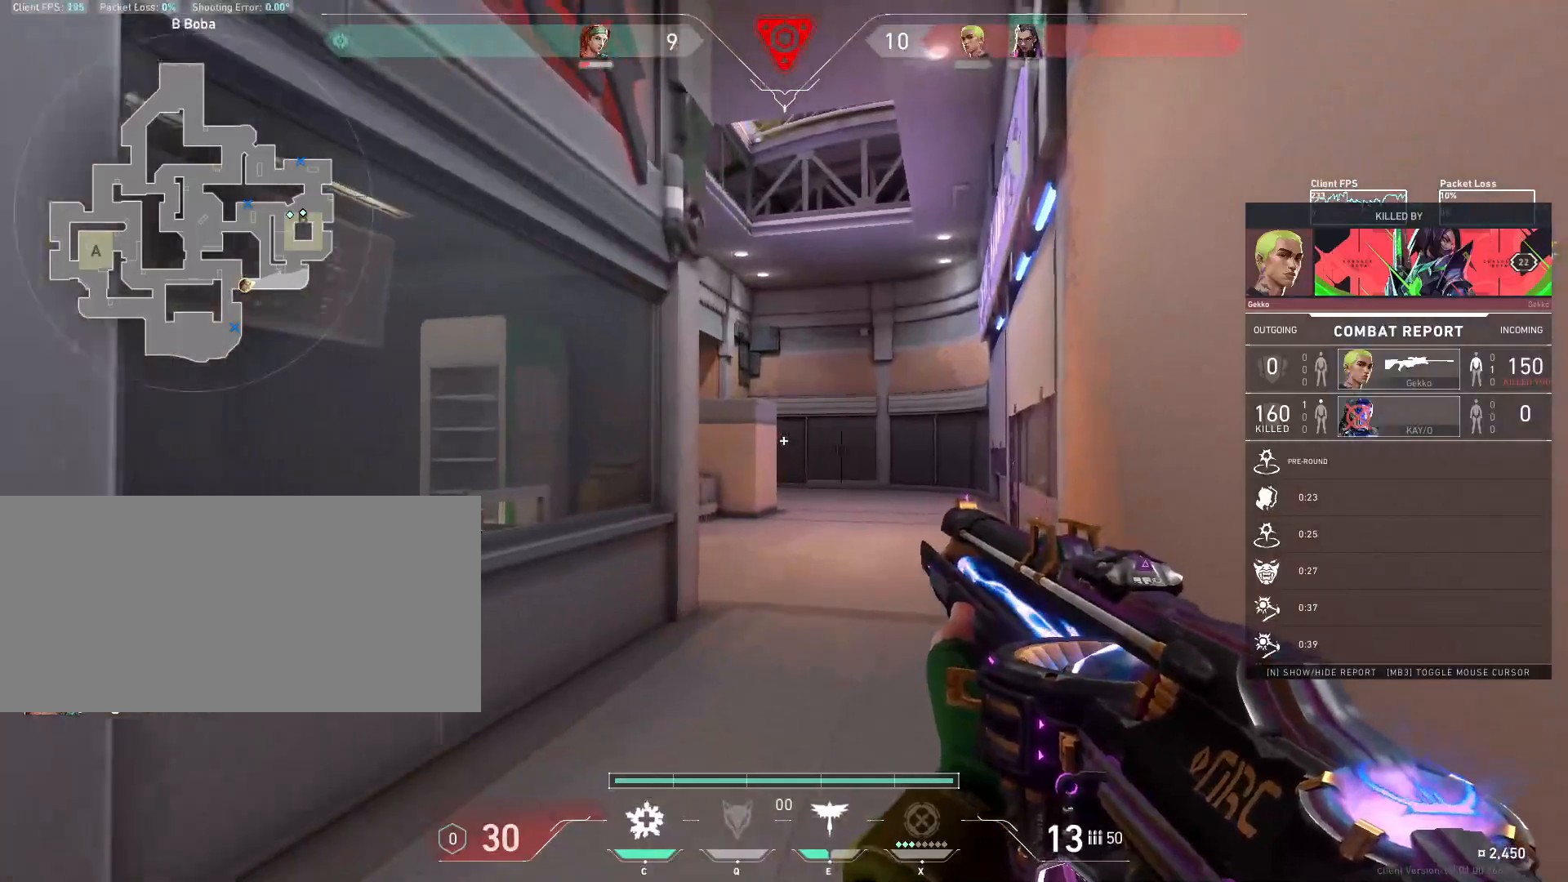
{"keys": [], "mouse": ["mb5"], "events": [[250, "shift", "up"]]}
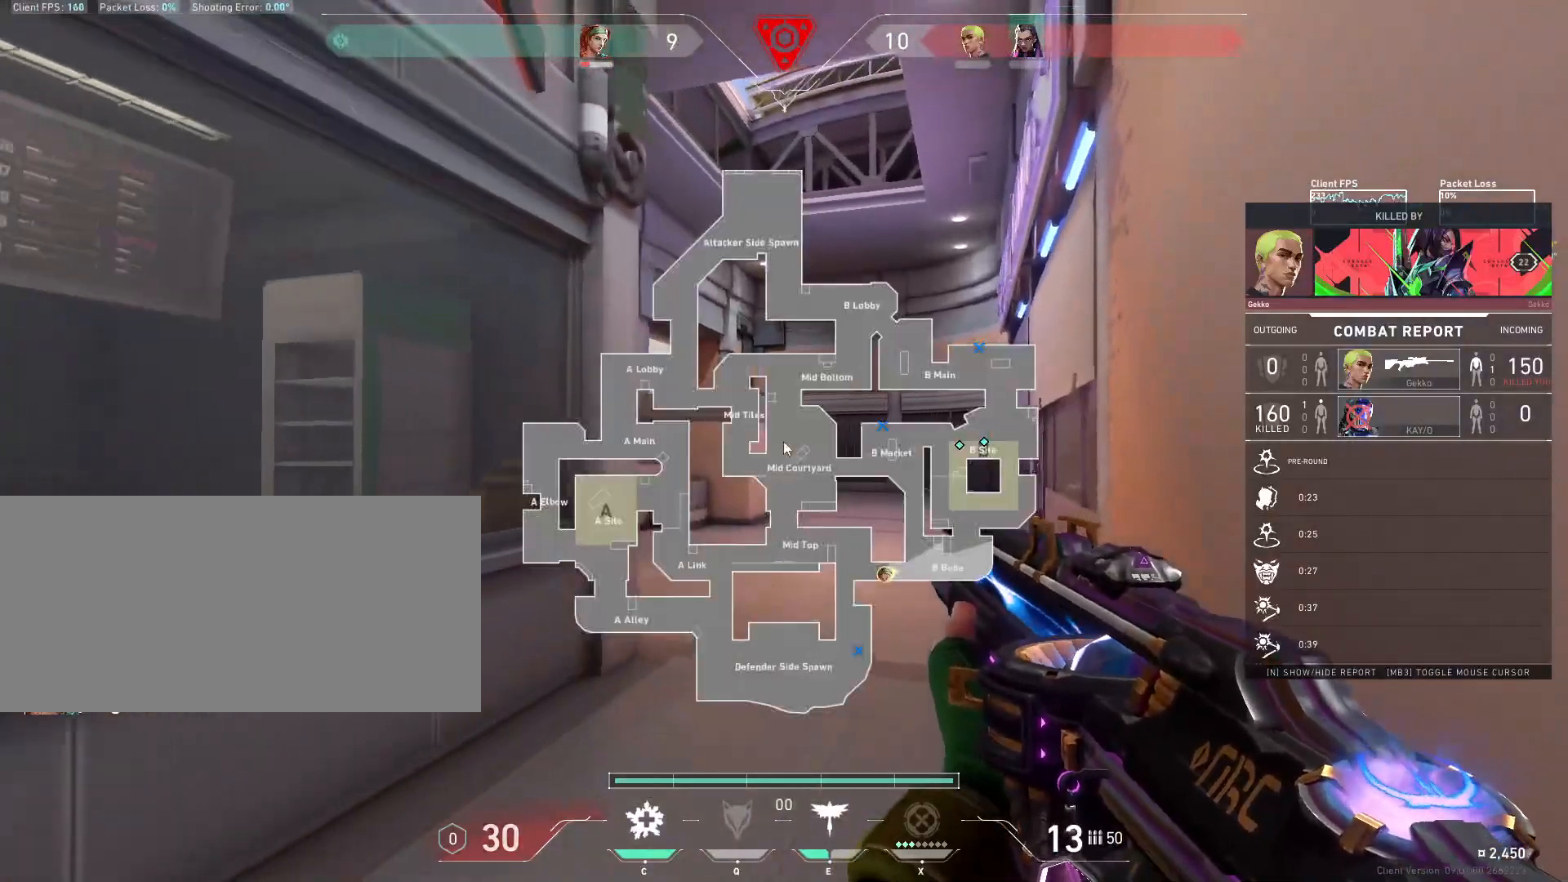
{"keys": [], "mouse": ["mb5"], "events": []}
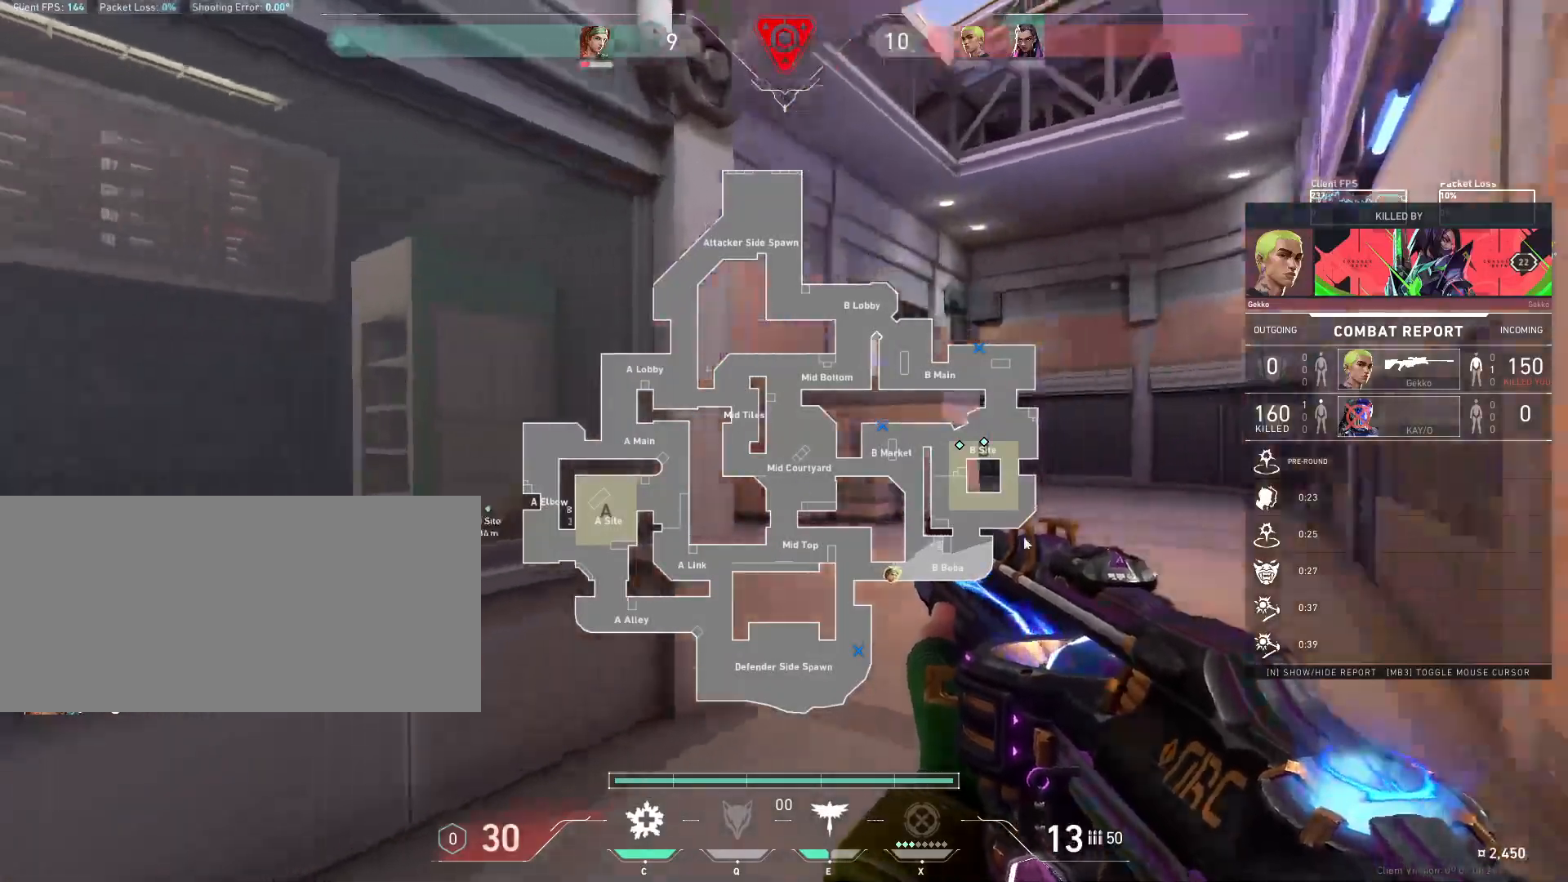
{"keys": [], "mouse": ["mb5"], "events": [[367, "mouse_left", "down"], [500, "mouse_left", "up"]]}
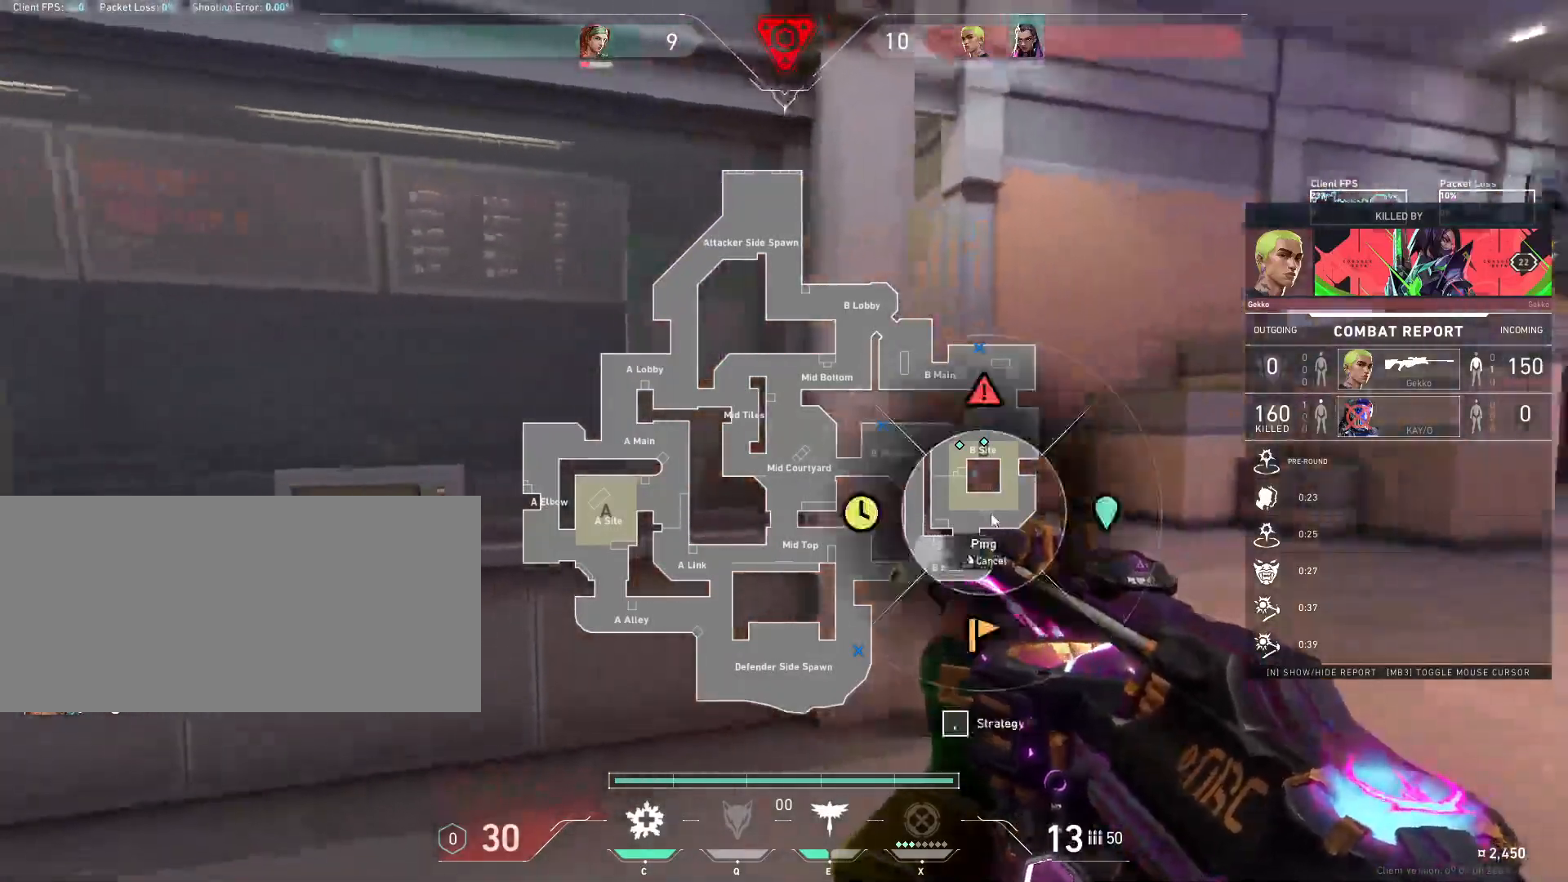
{"keys": [], "mouse": ["mb5"], "events": [[100, "mouse_left", "down"], [233, "mouse_left", "up"]]}
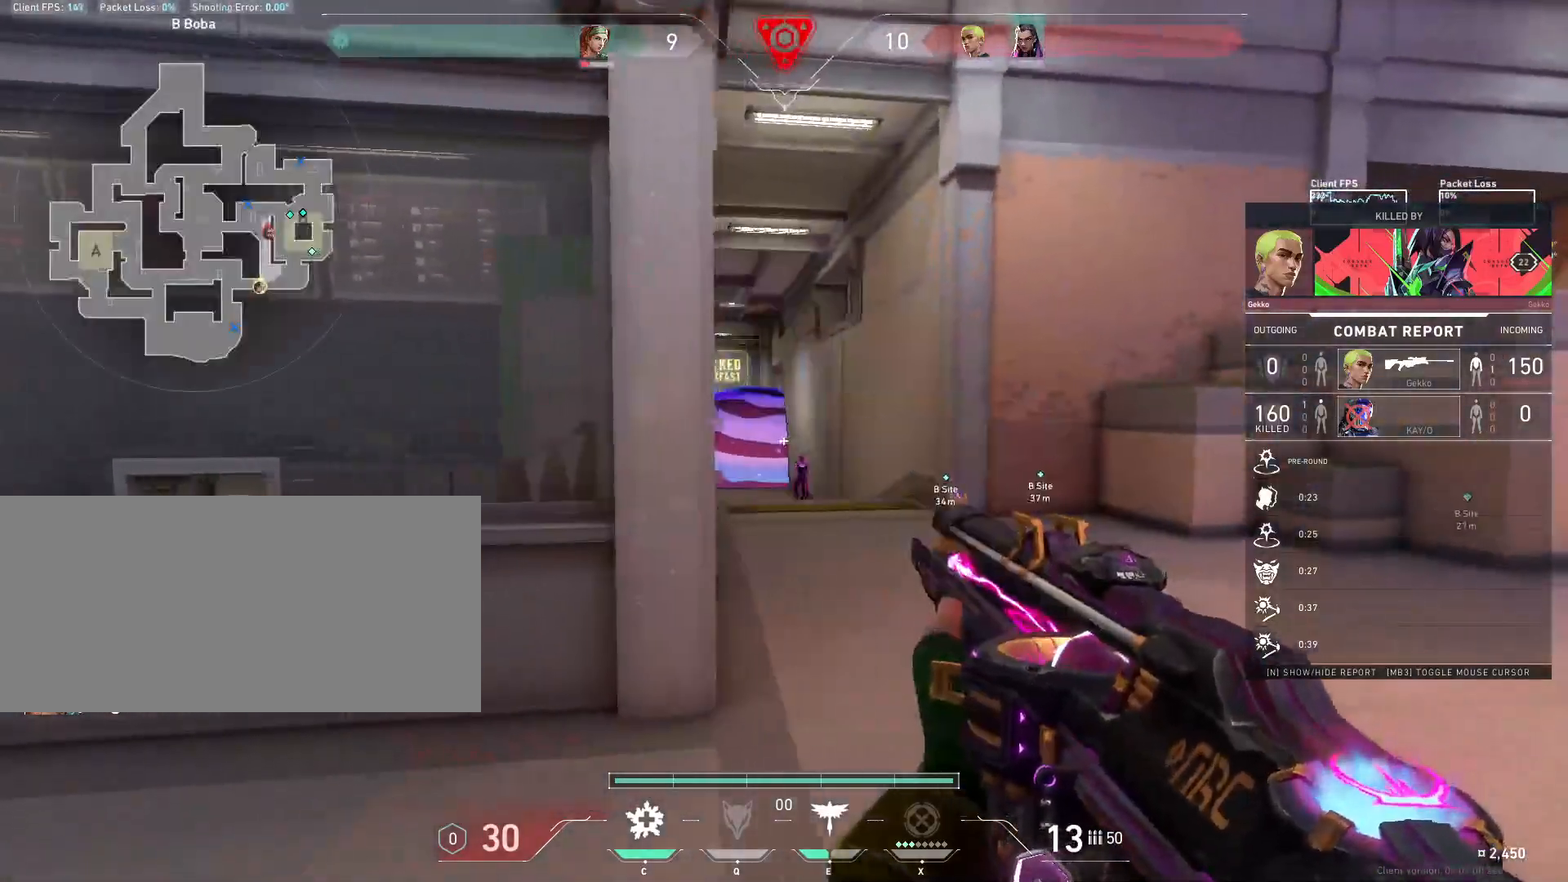
{"keys": [], "mouse": [], "events": [[317, "mouse_mb5", "up"]]}
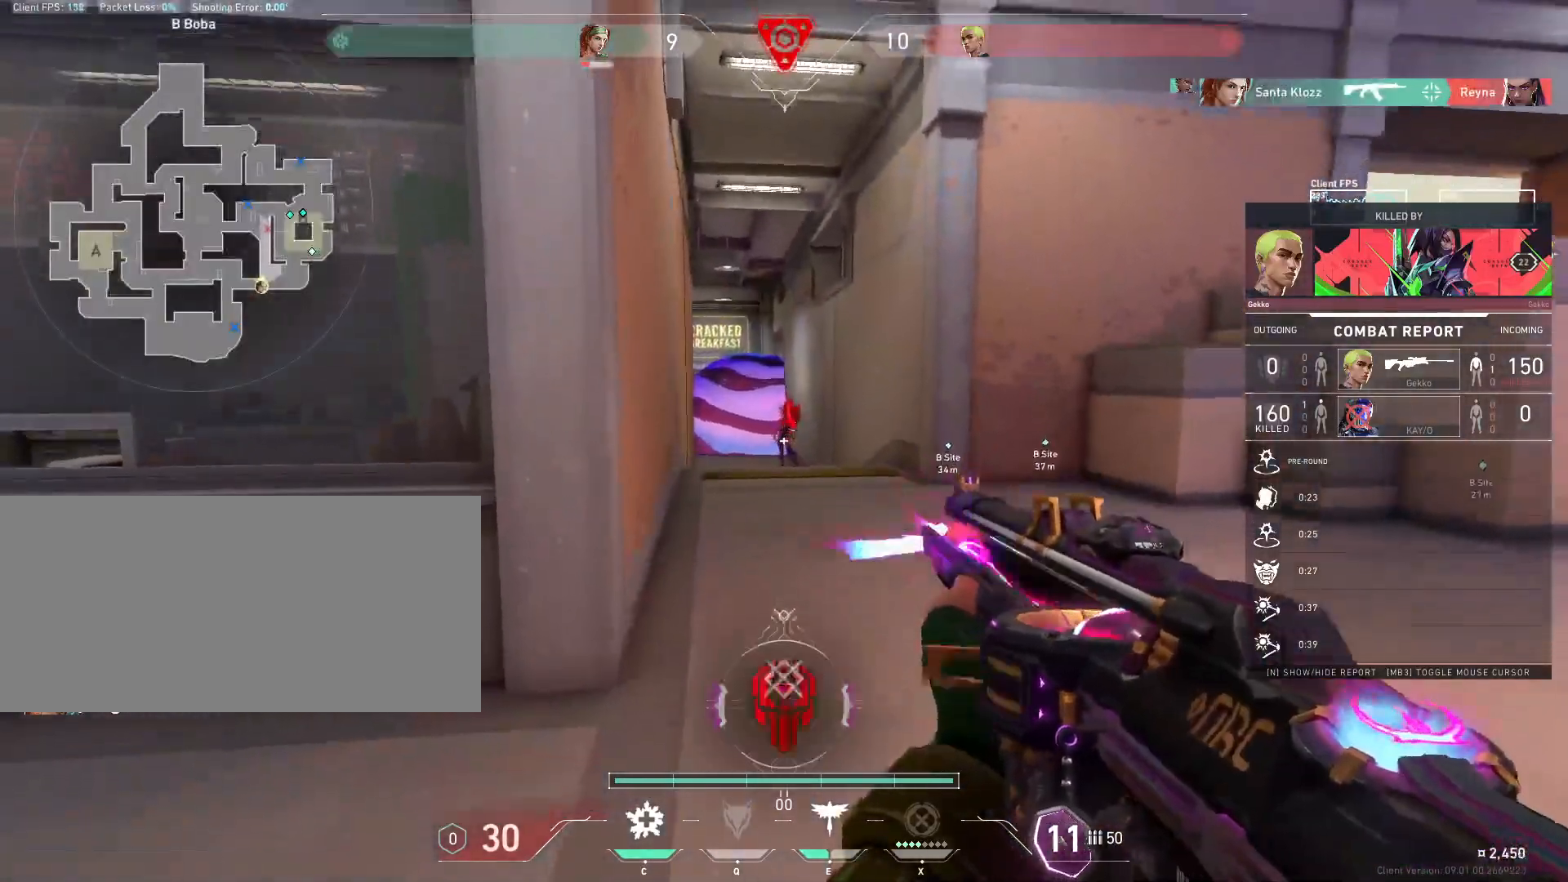
{"keys": [], "mouse": [], "events": []}
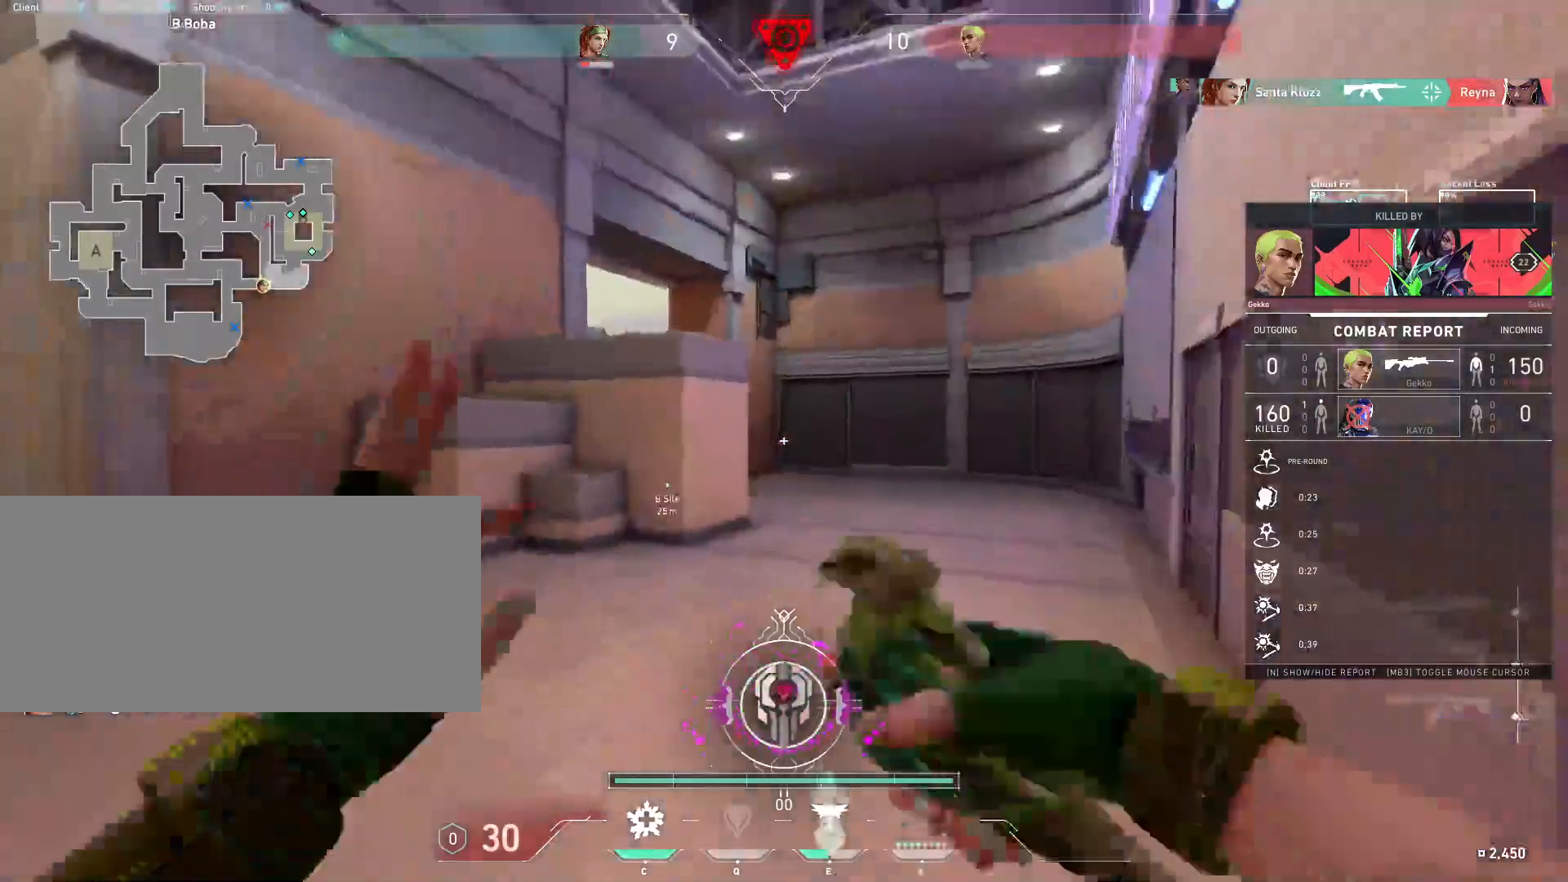
{"keys": [], "mouse": [], "events": []}
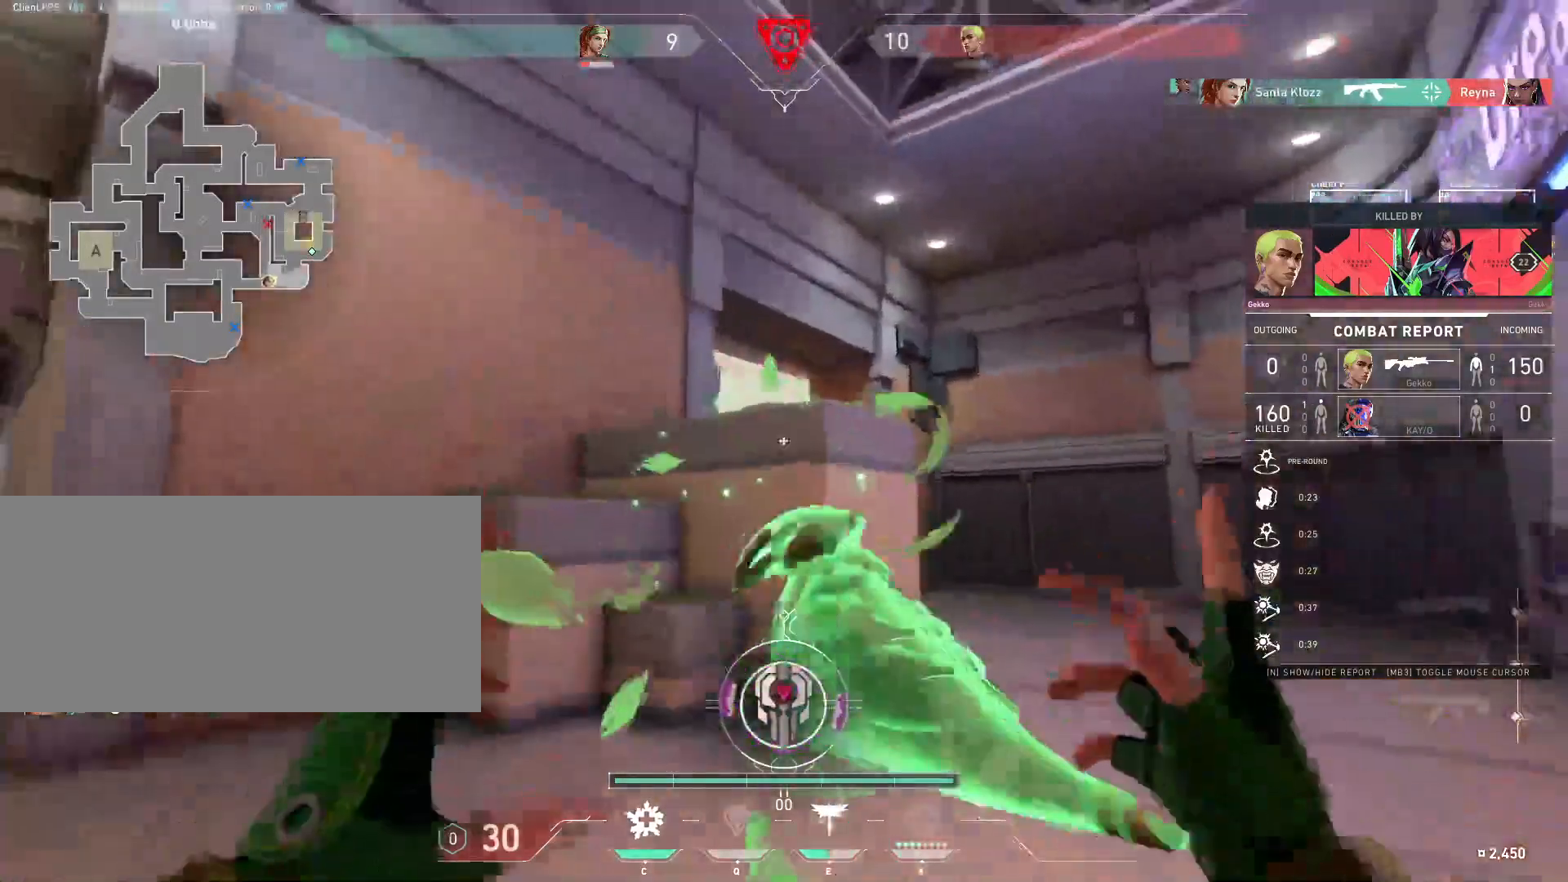
{"keys": [], "mouse": ["mb5"], "events": [[233, "mouse_mb5", "down"]]}
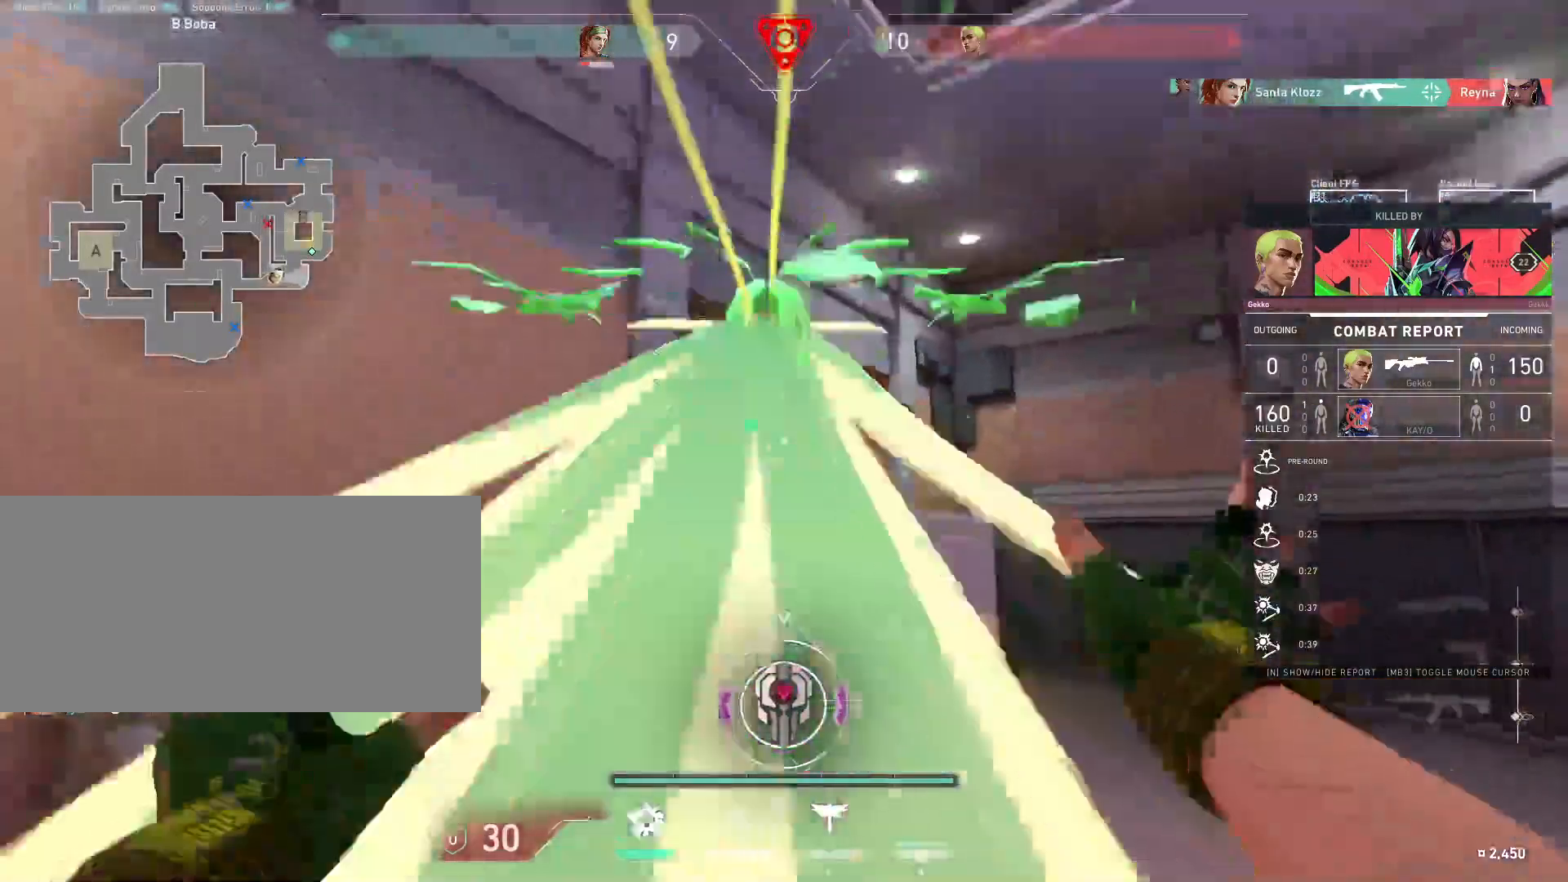
{"keys": [], "mouse": ["mb5"], "events": []}
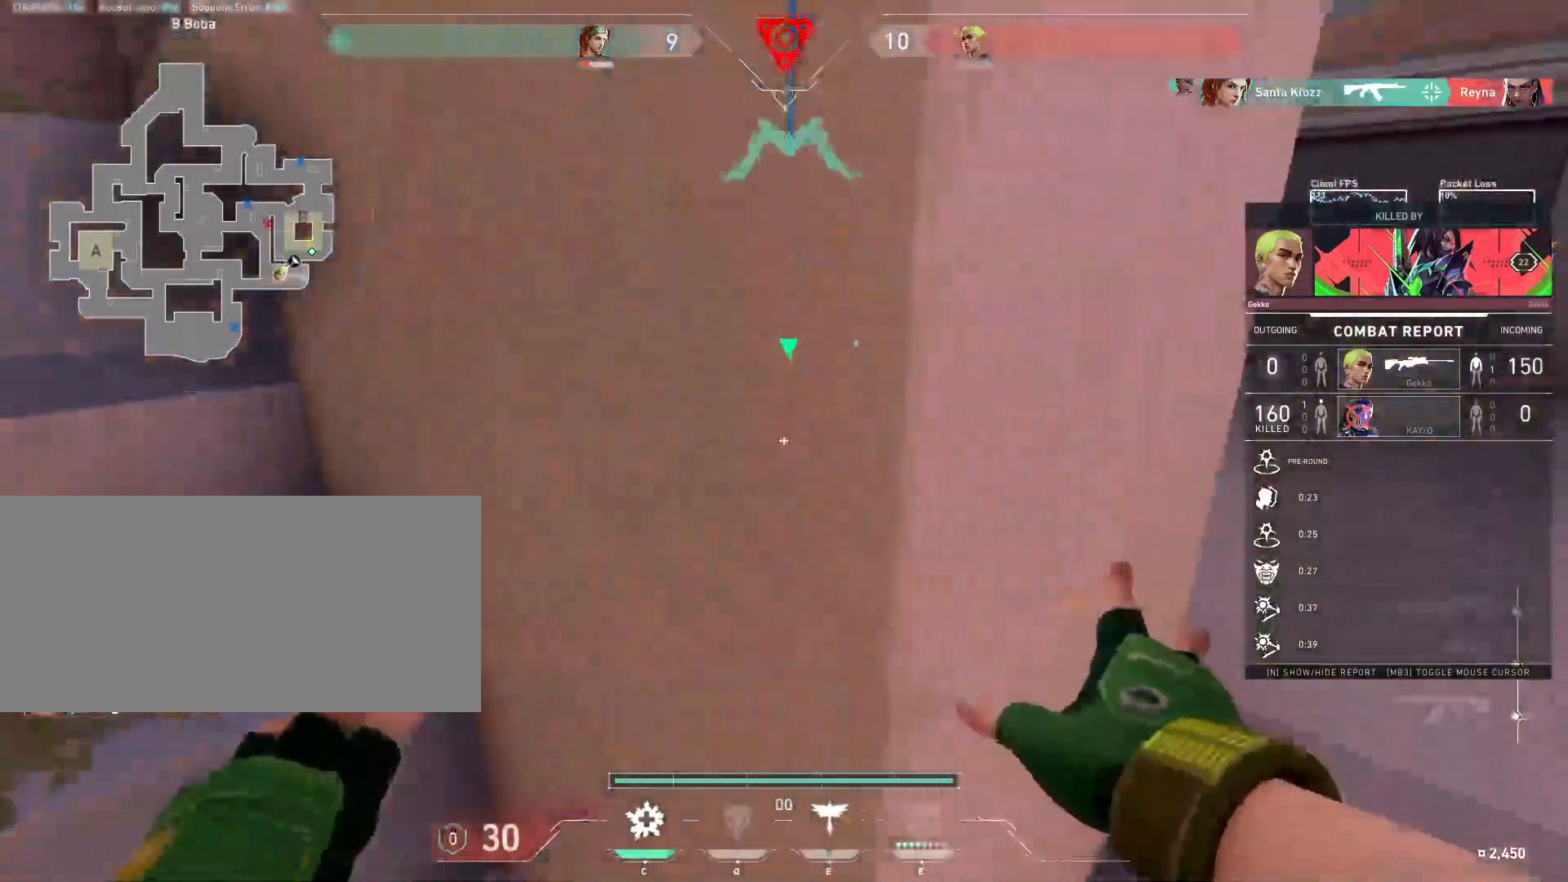
{"keys": [], "mouse": [], "events": [[400, "mouse_mb5", "up"]]}
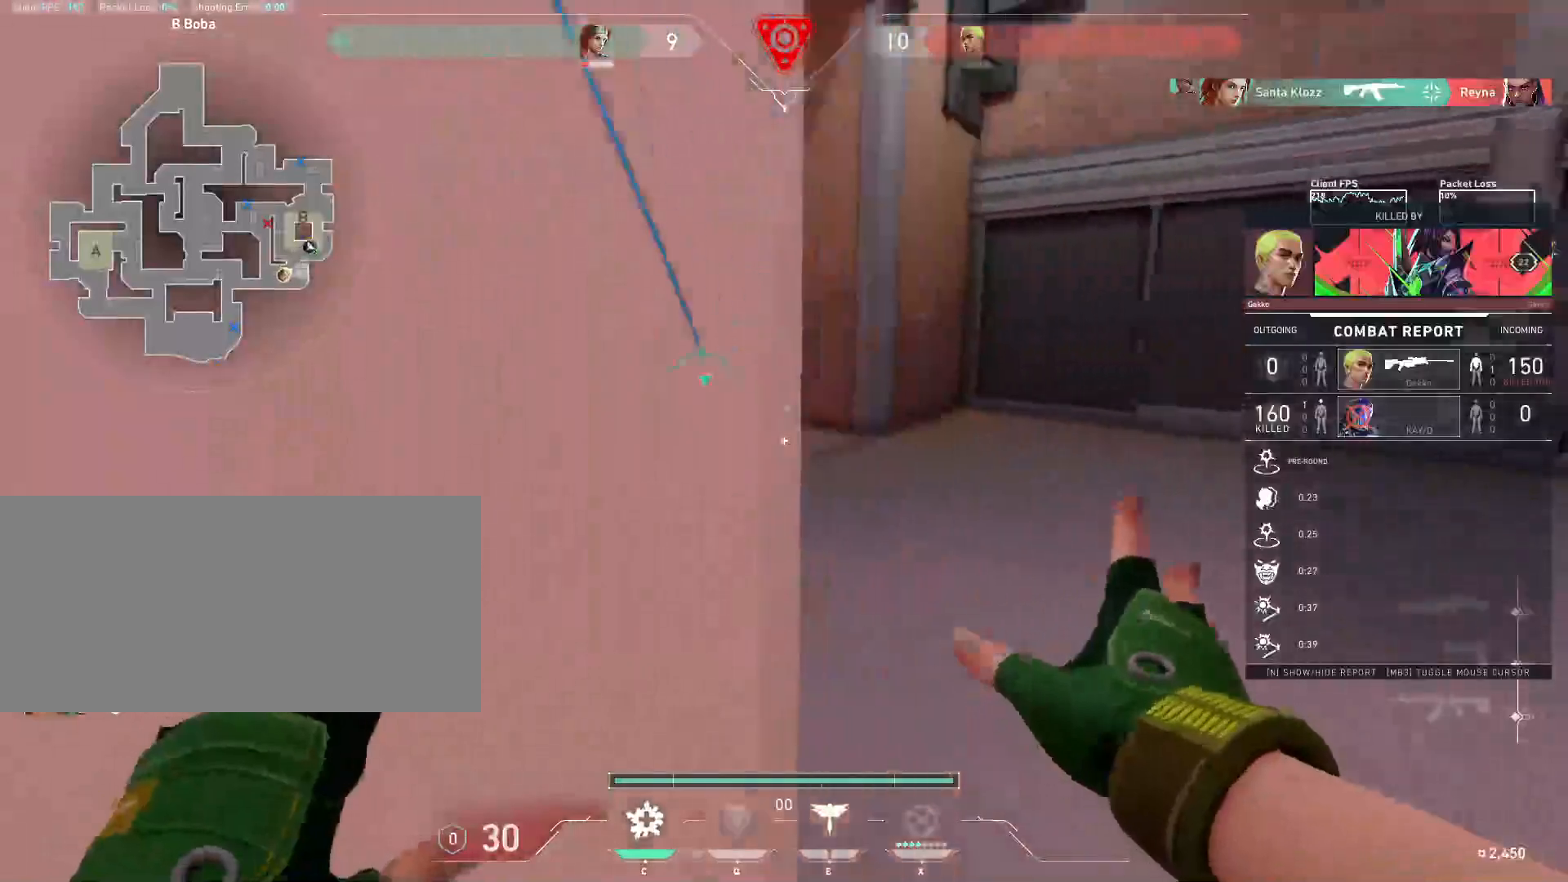
{"keys": [], "mouse": [], "events": []}
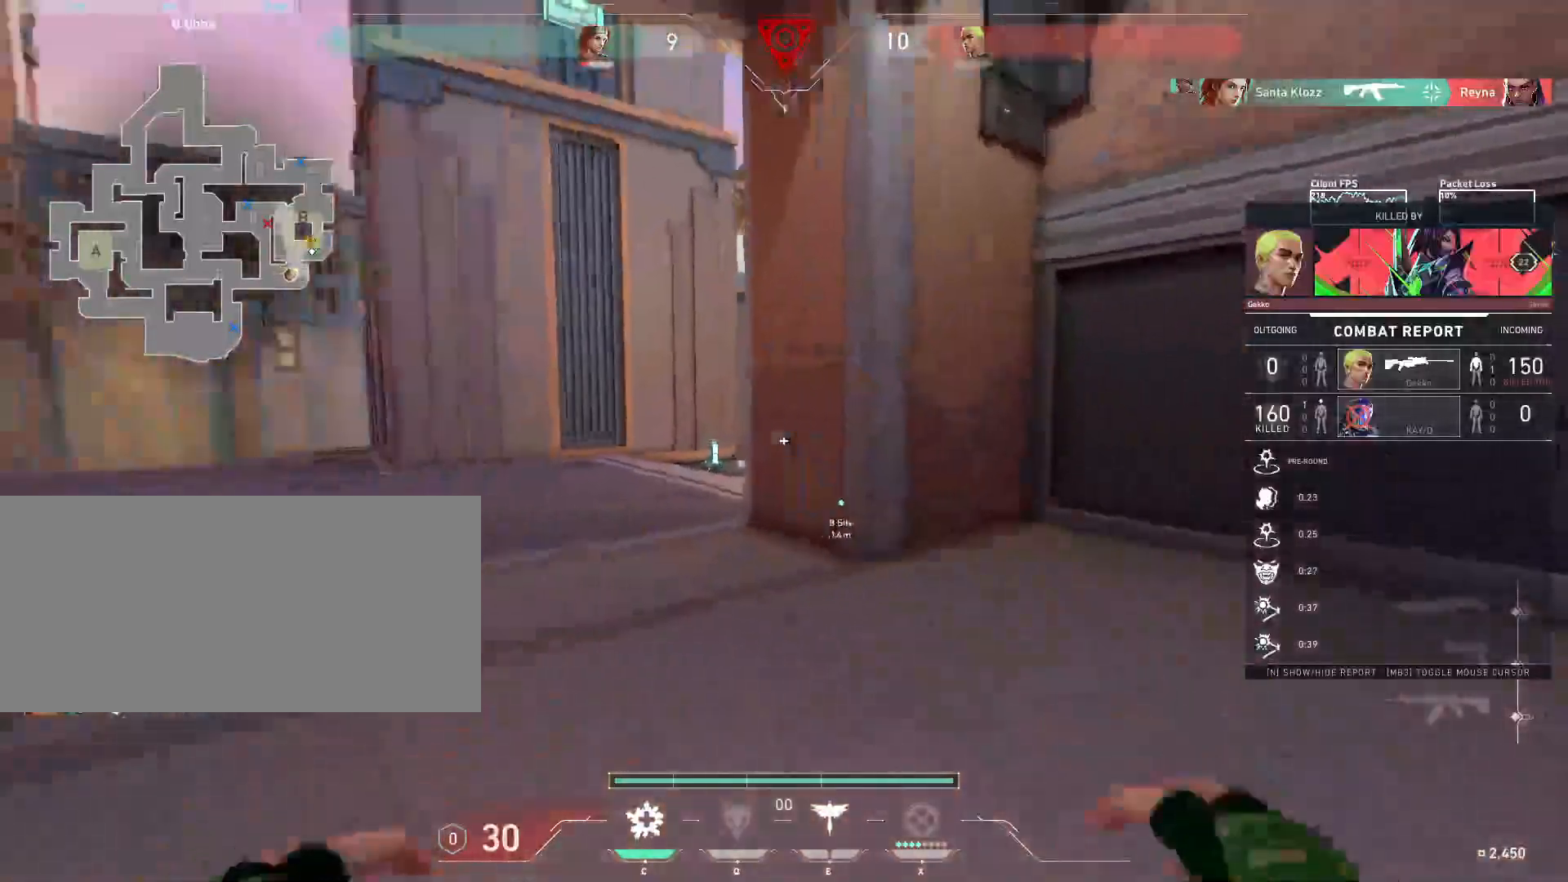
{"keys": [], "mouse": [], "events": []}
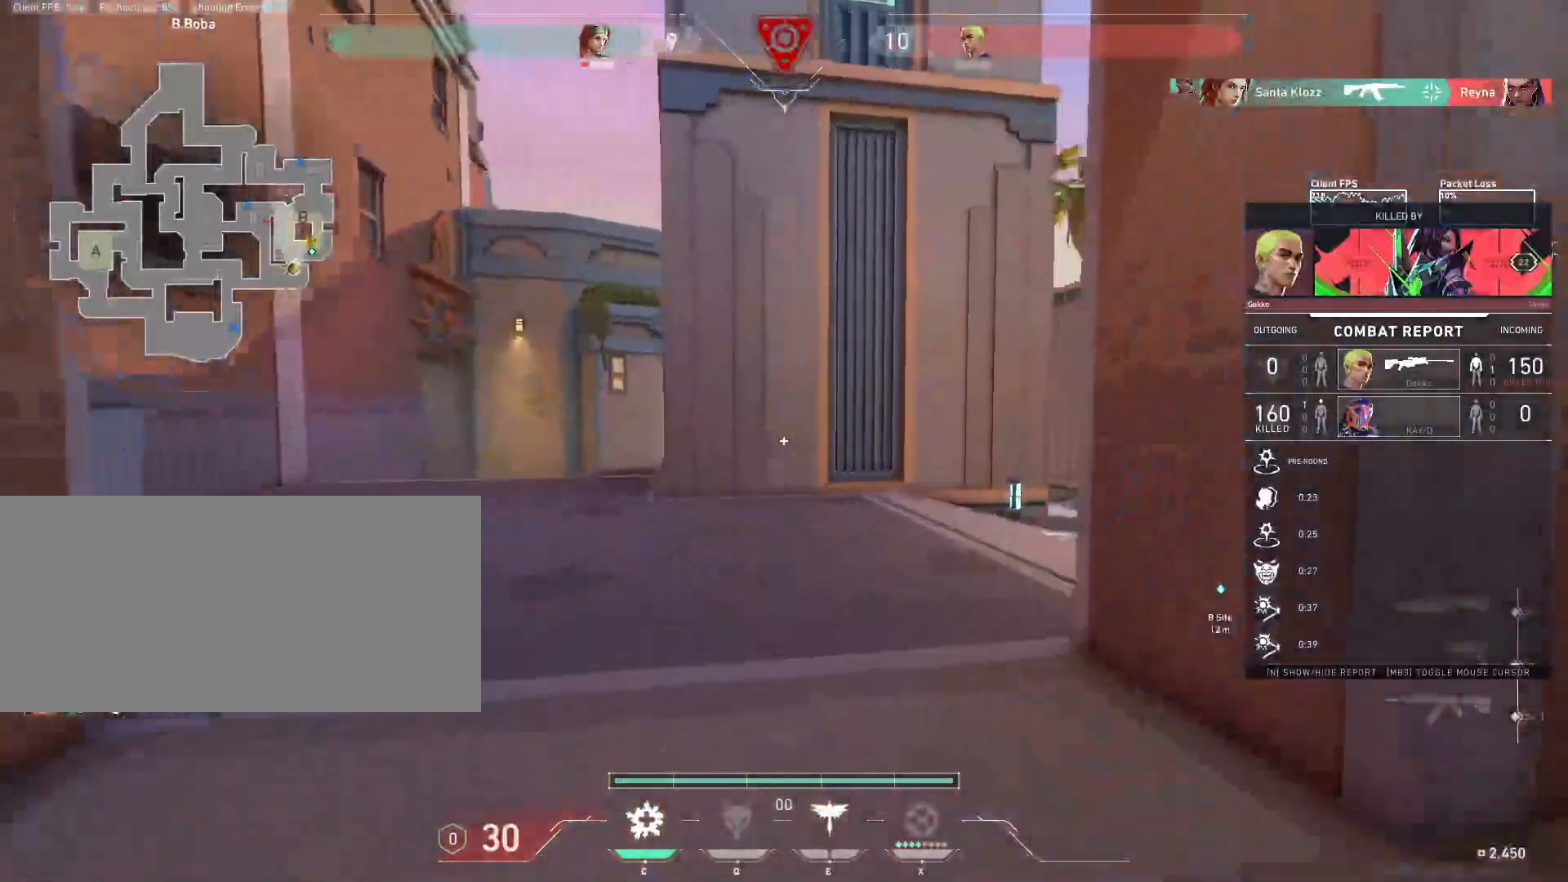
{"keys": [], "mouse": [], "events": []}
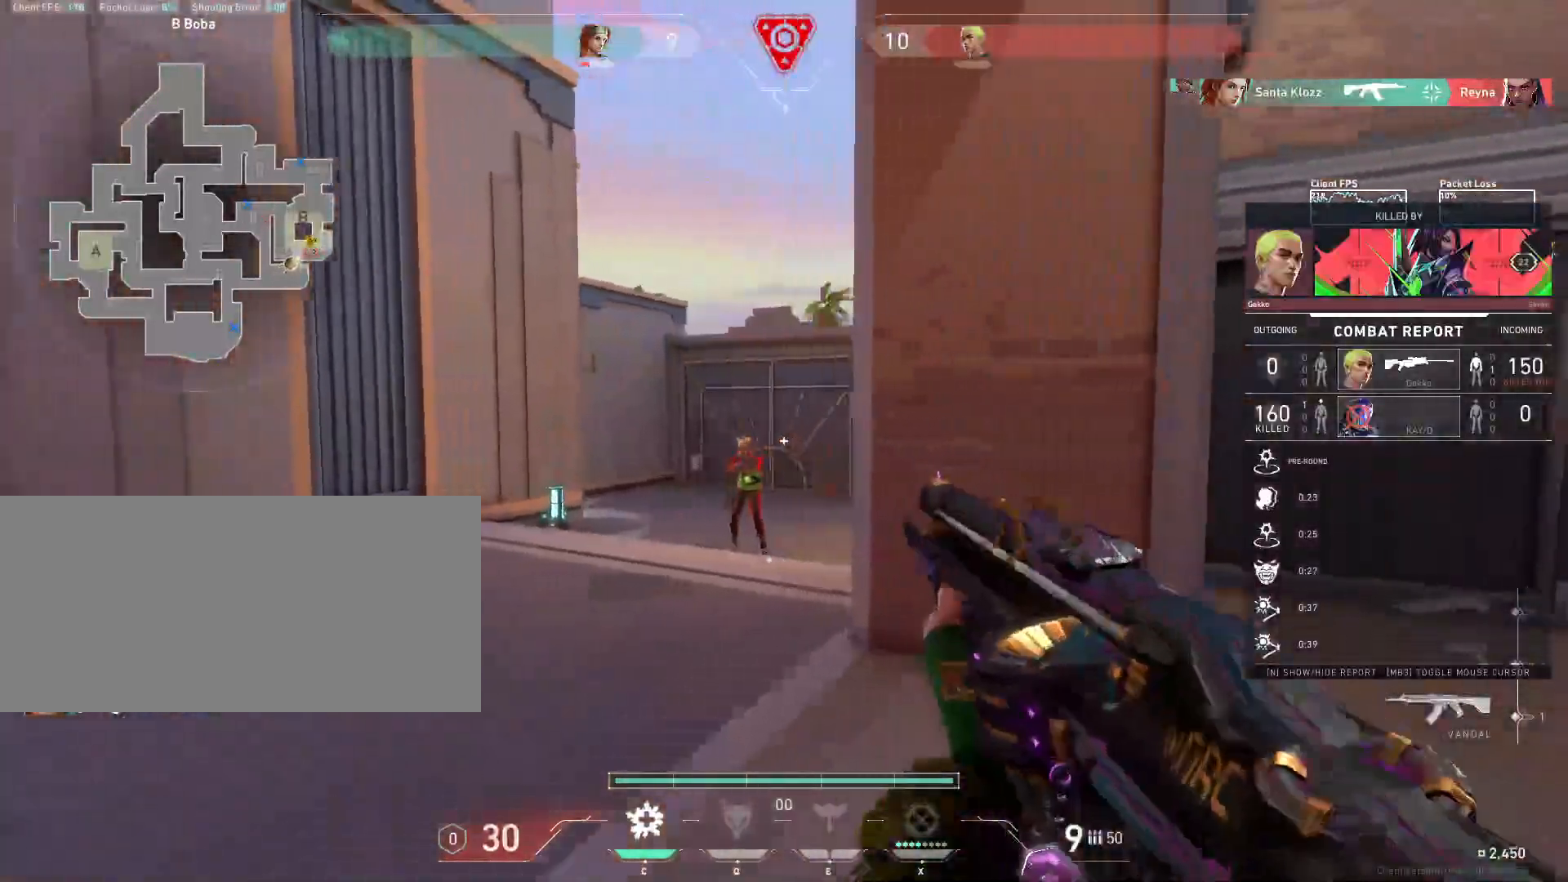
{"keys": [], "mouse": [], "events": []}